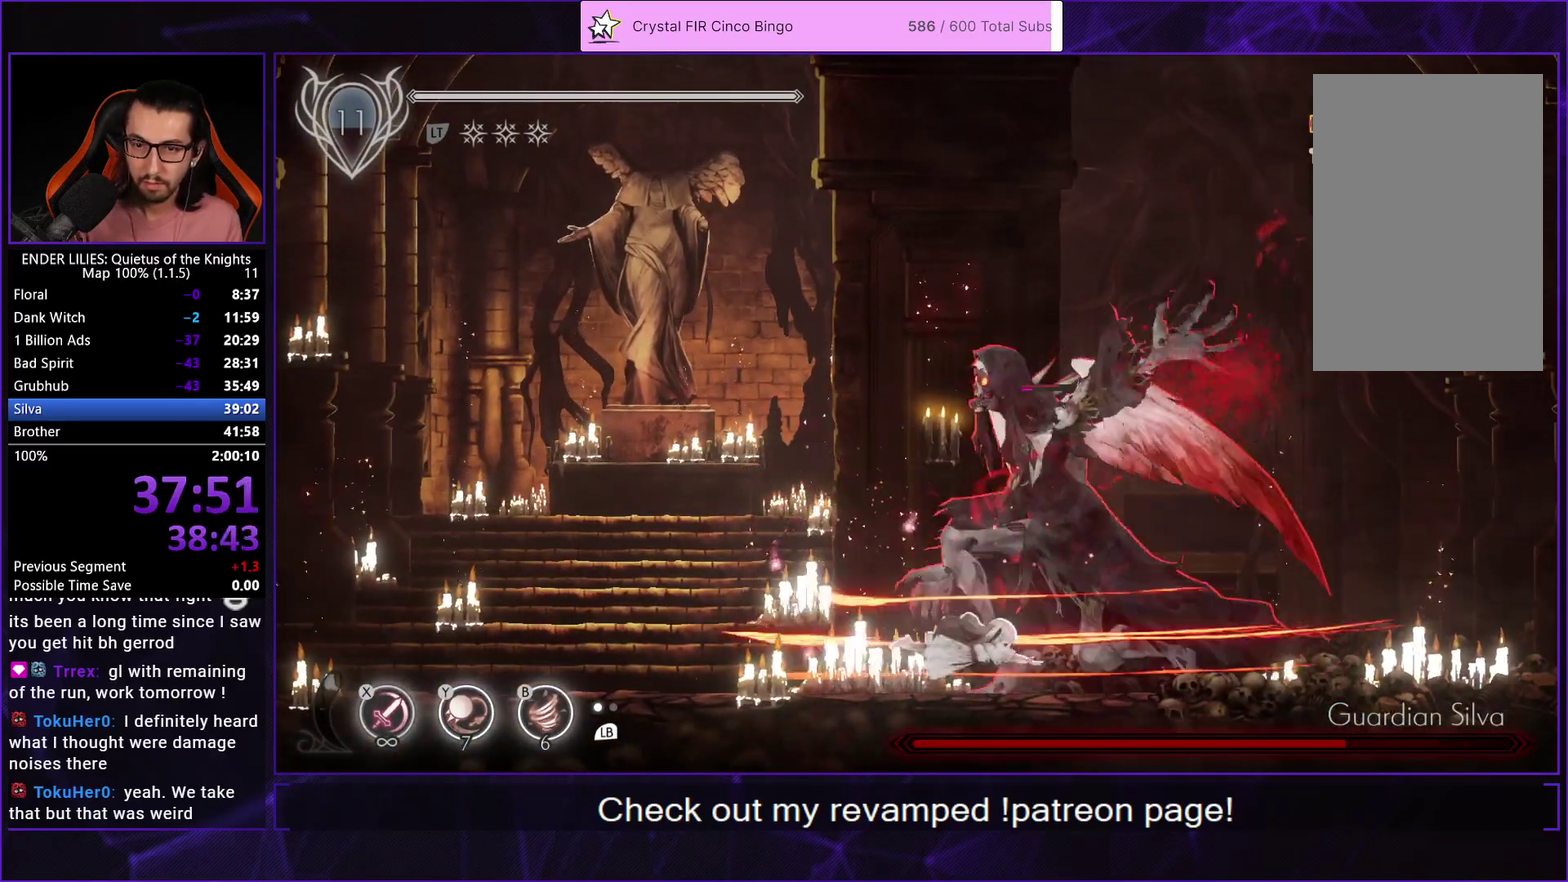
Gameplay with a controller (Xbox layout); each line is a JSON object with the inputs held at the frame after it. "events" lists button and stick changes between this image and that frame as [ms after this image, input, new state], when the widget could be followed in between.
{"buttons": ["DPAD_LEFT"], "left_stick": "center", "right_stick": "center", "events": [[100, "R1", "up"], [183, "DPAD_RIGHT", "up"], [217, "DPAD_LEFT", "down"], [300, "Y", "down"], [333, "B", "down"], [400, "Y", "up"], [467, "B", "up"]]}
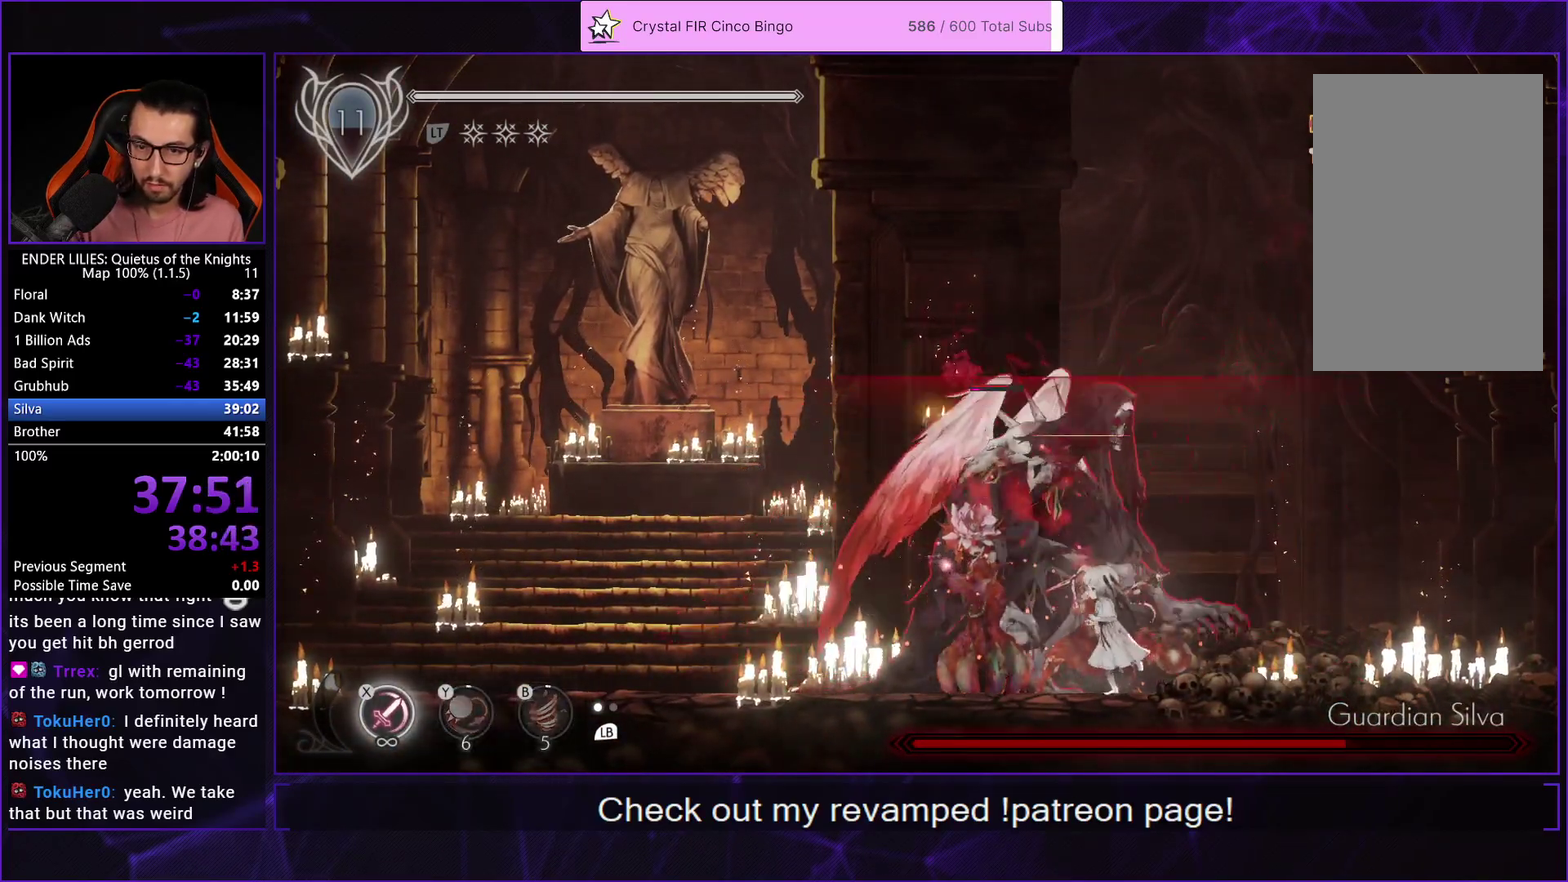
{"buttons": ["X", "DPAD_RIGHT"], "left_stick": "center", "right_stick": "center", "events": [[50, "R1", "down"], [150, "DPAD_LEFT", "up"], [167, "R1", "up"], [200, "DPAD_RIGHT", "down"], [333, "X", "down"], [417, "X", "up"], [483, "X", "down"]]}
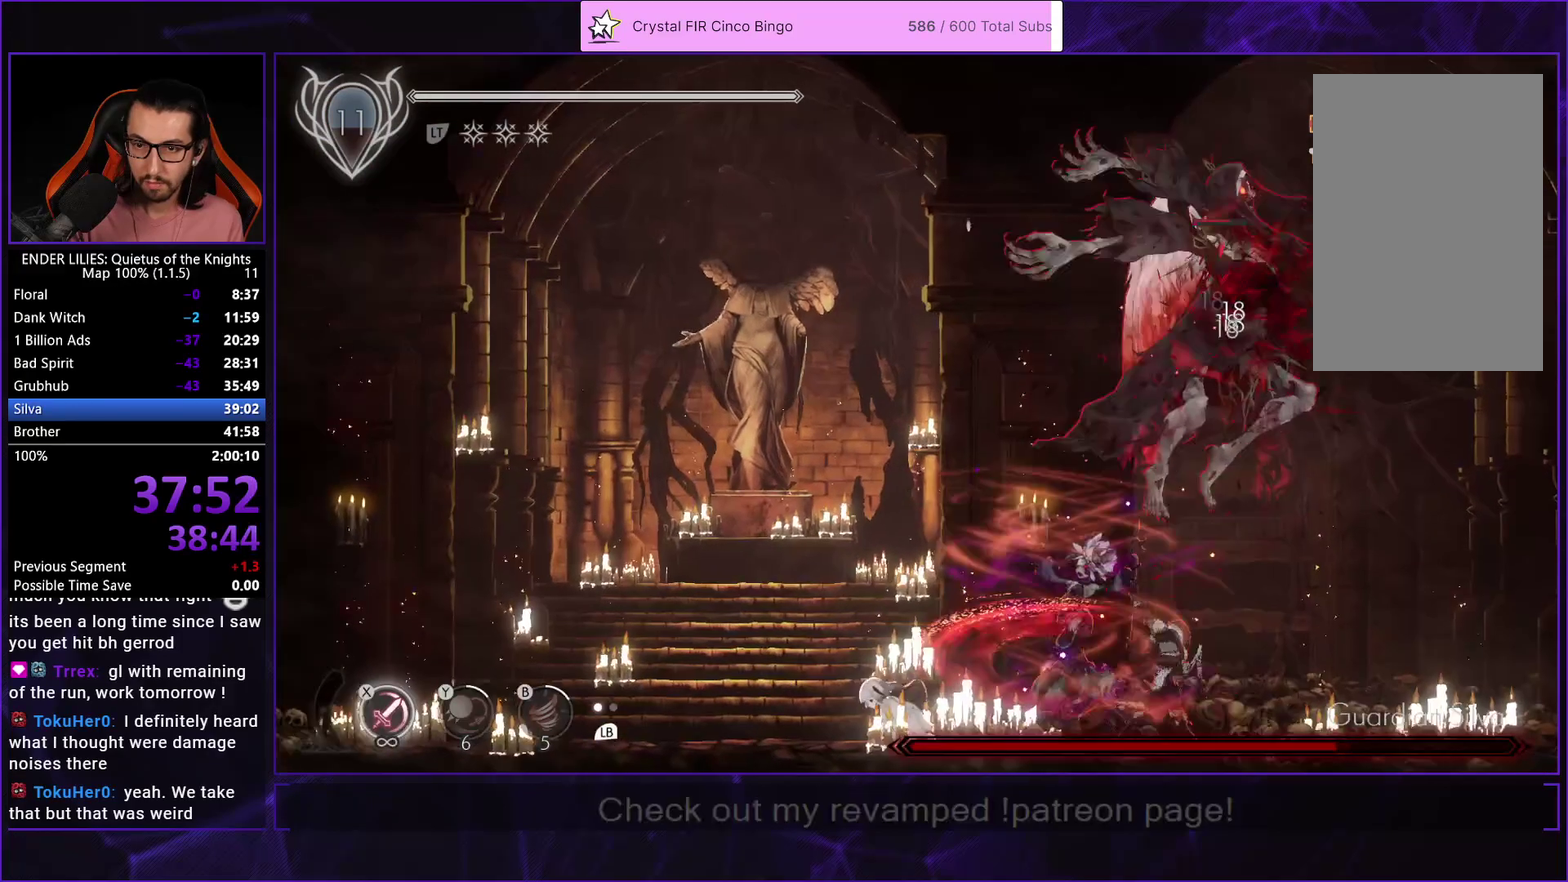
{"buttons": ["DPAD_RIGHT"], "left_stick": "center", "right_stick": "center", "events": [[67, "X", "up"], [117, "X", "down"], [200, "X", "up"], [267, "X", "down"], [333, "X", "up"], [400, "X", "down"], [483, "X", "up"]]}
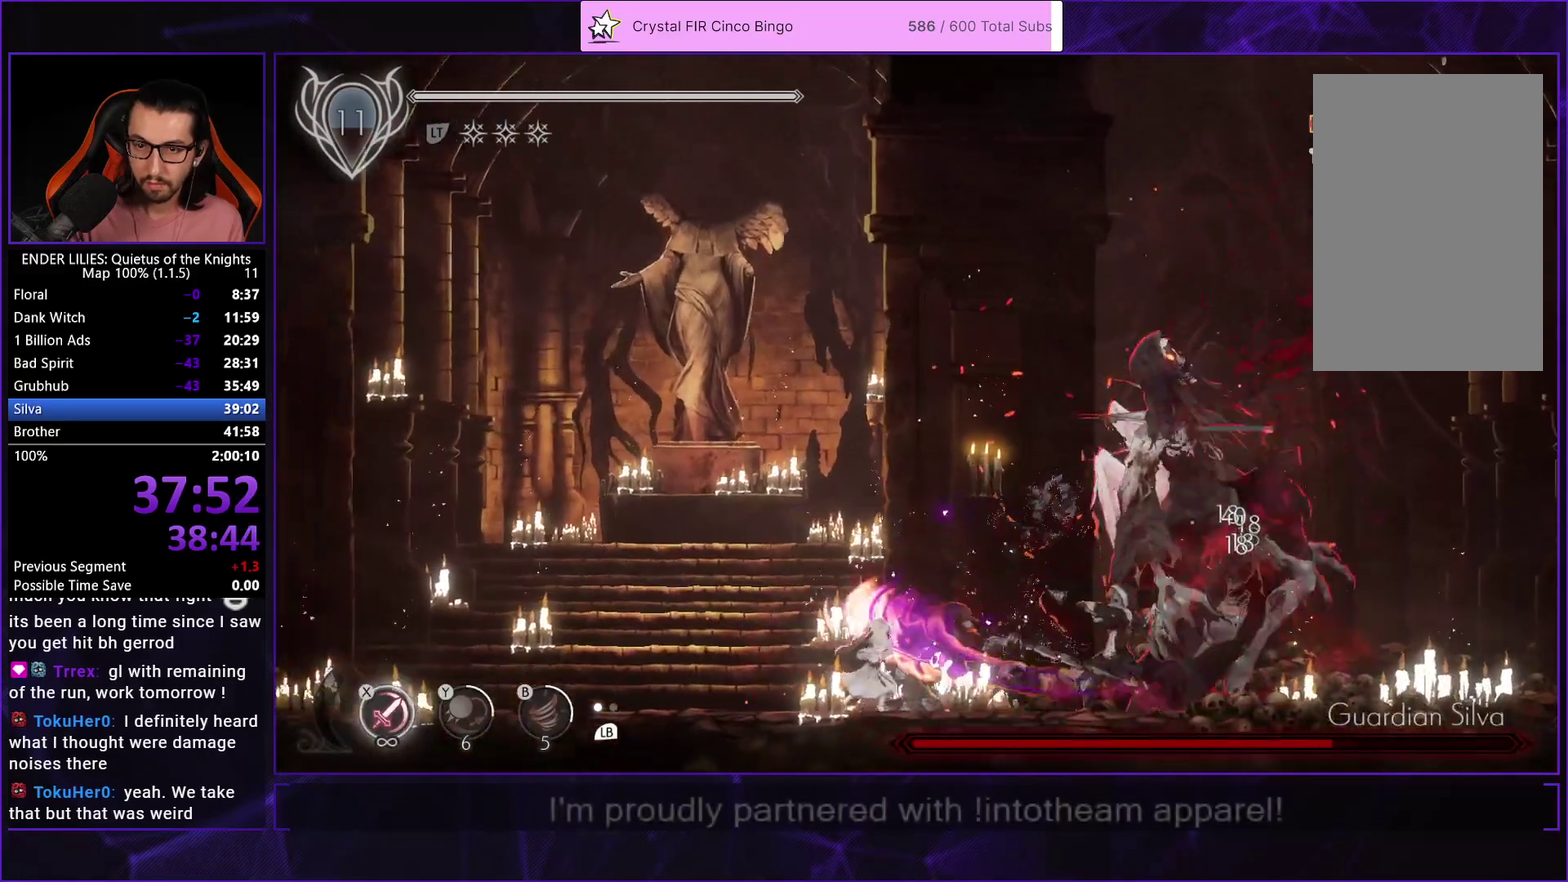
{"buttons": ["X"], "left_stick": "center", "right_stick": "center", "events": [[50, "X", "down"], [100, "X", "up"], [183, "X", "down"], [200, "DPAD_RIGHT", "up"], [233, "X", "up"], [300, "X", "down"], [383, "X", "up"], [433, "X", "down"]]}
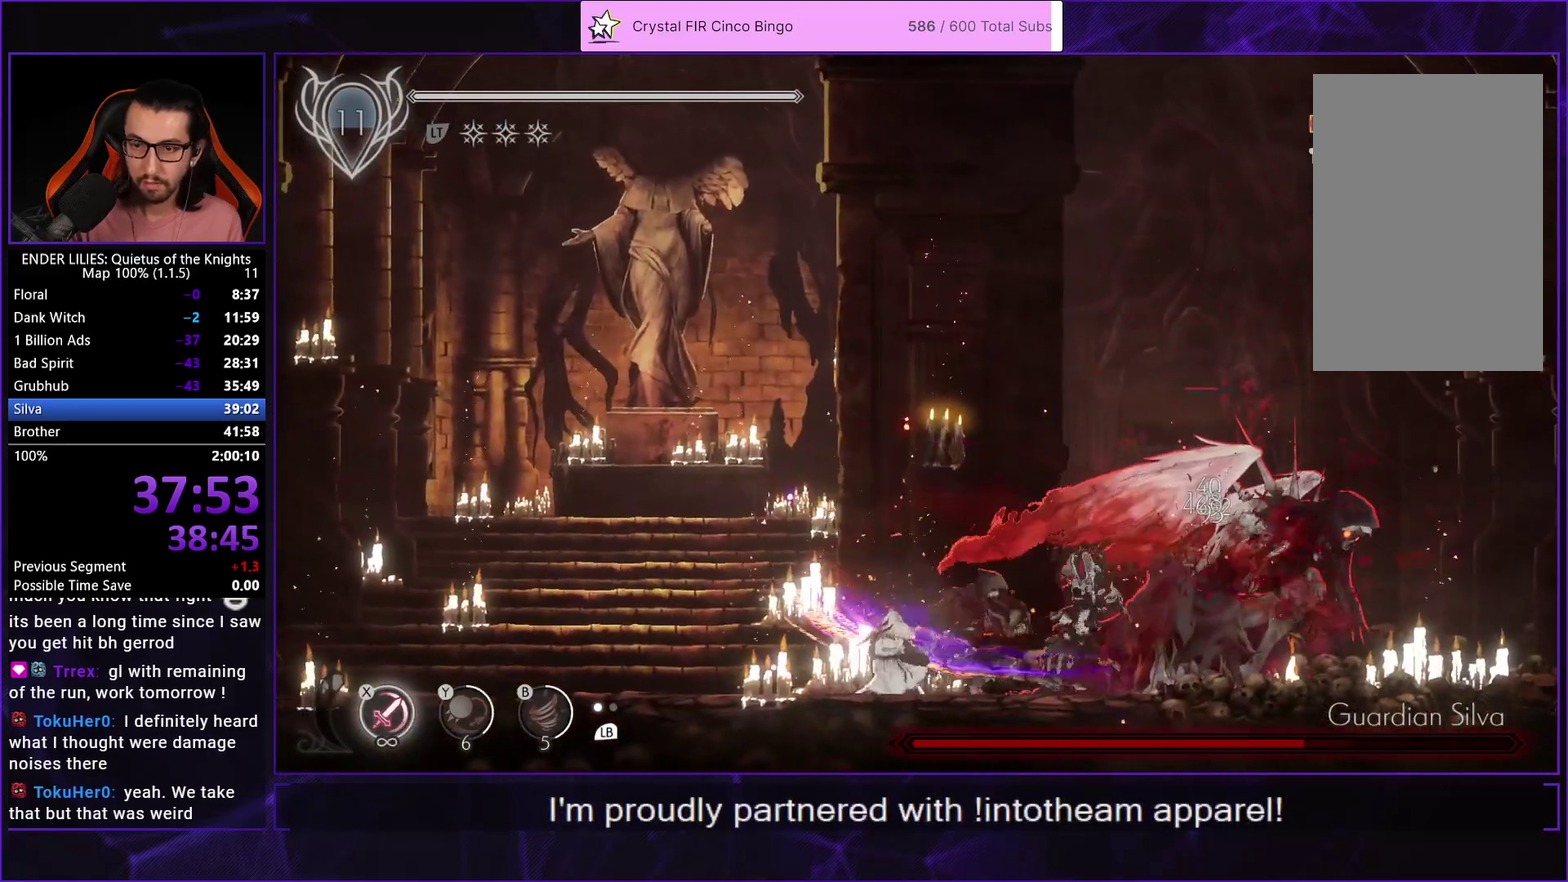
{"buttons": ["X", "DPAD_RIGHT"], "left_stick": "center", "right_stick": "center", "events": [[17, "L1", "down"], [17, "X", "up"], [83, "X", "down"], [133, "L1", "up"], [167, "X", "up"], [183, "DPAD_RIGHT", "down"], [233, "X", "down"], [300, "X", "up"], [367, "X", "down"], [433, "X", "up"], [500, "X", "down"]]}
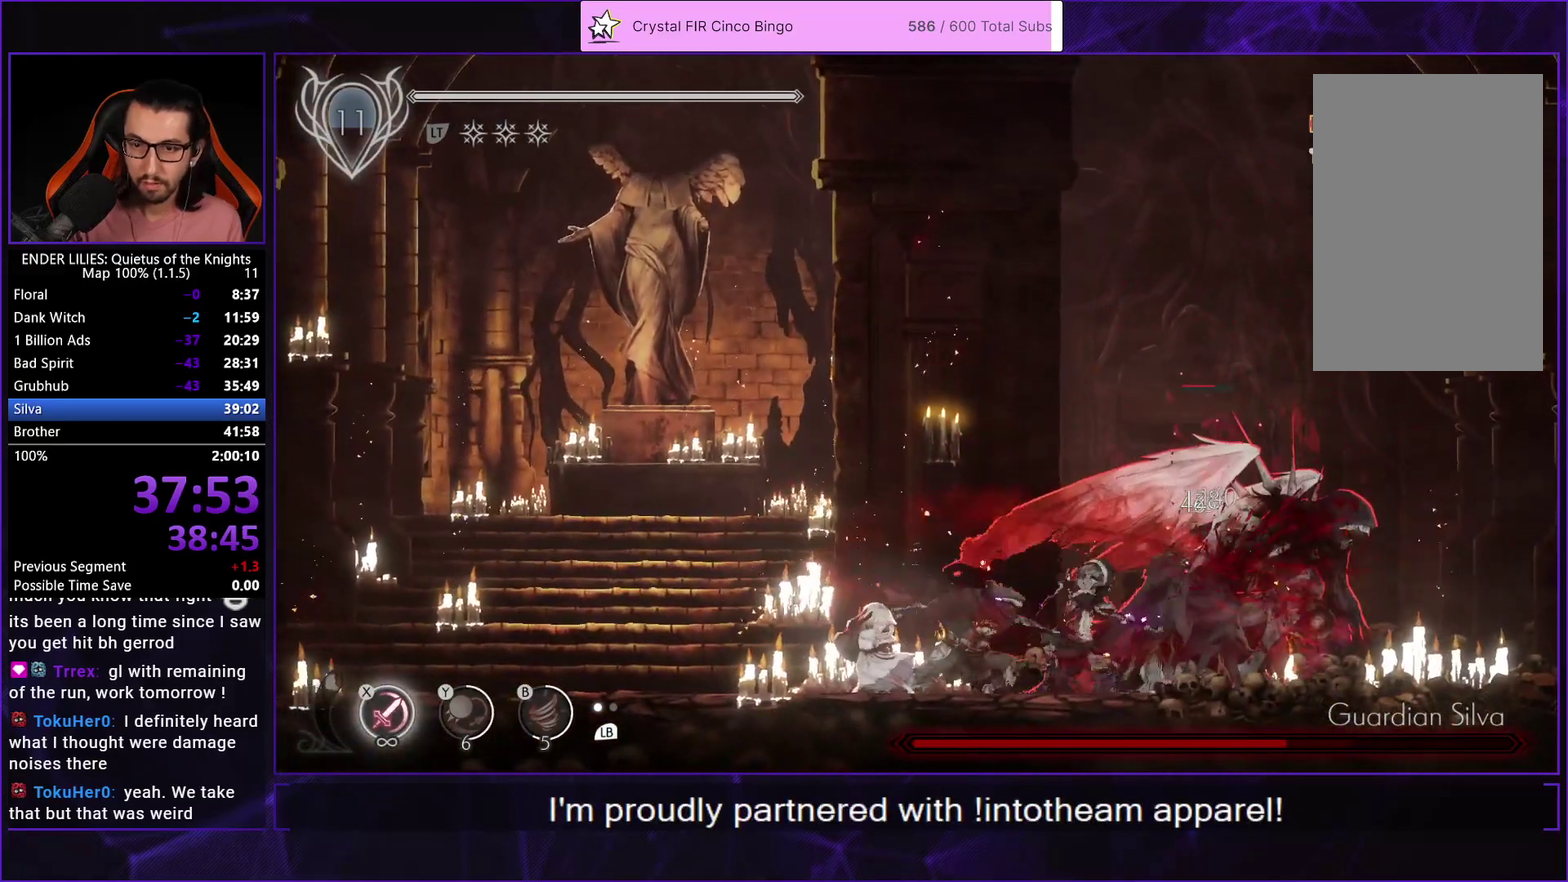
{"buttons": ["X", "DPAD_RIGHT"], "left_stick": "center", "right_stick": "center", "events": [[83, "X", "up"], [150, "X", "down"], [217, "X", "up"], [283, "X", "down"], [367, "X", "up"], [433, "X", "down"]]}
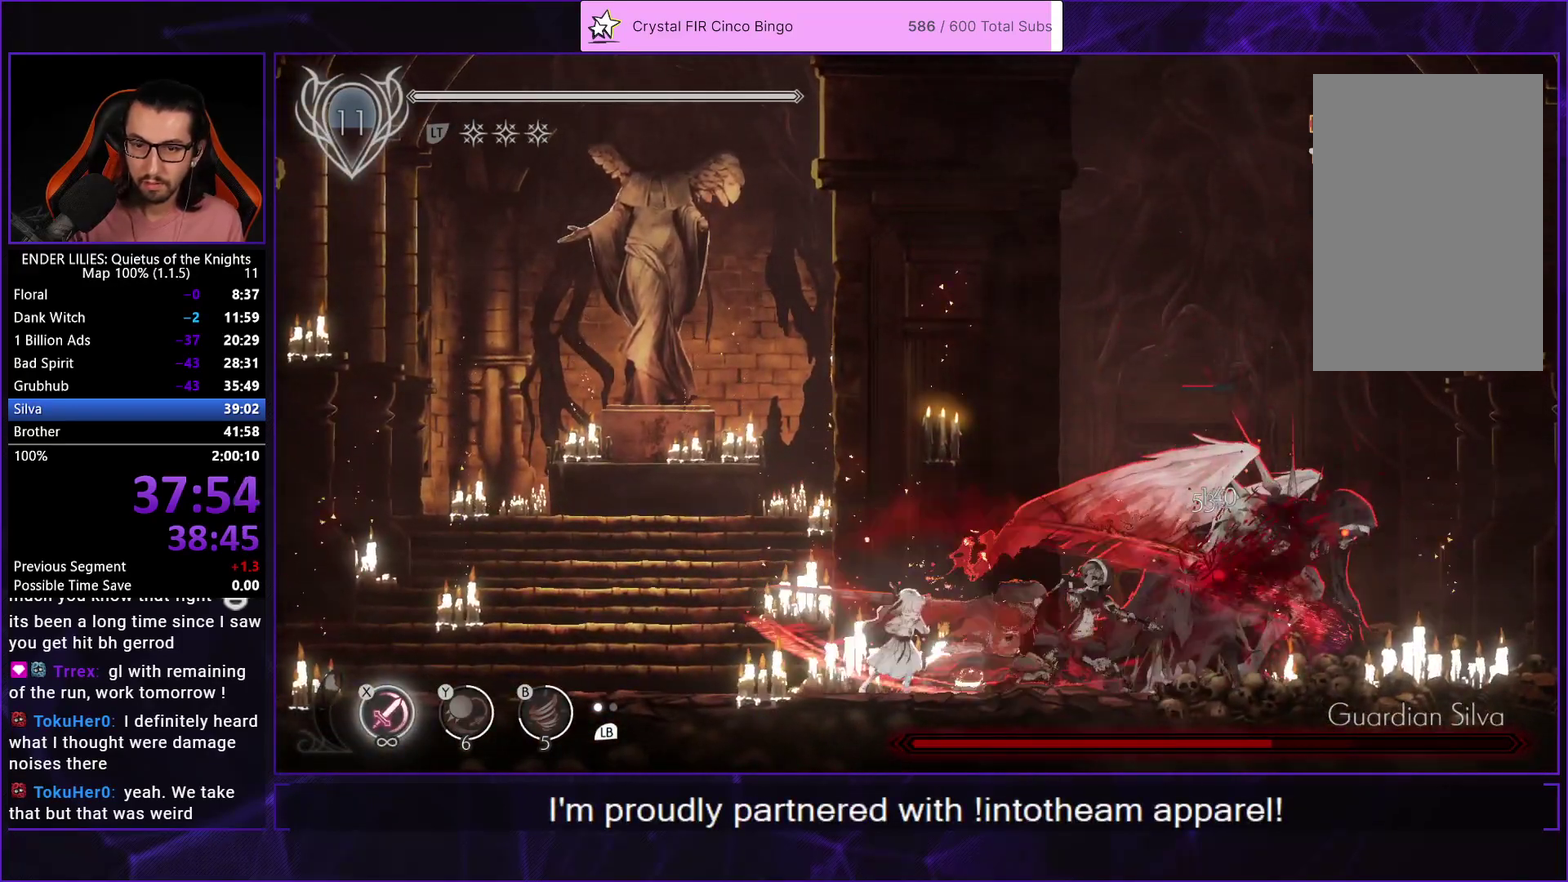
{"buttons": [], "left_stick": "center", "right_stick": "center", "events": [[17, "X", "up"], [83, "X", "down"], [100, "DPAD_RIGHT", "up"], [150, "X", "up"], [200, "DPAD_RIGHT", "down"], [233, "X", "down"], [300, "X", "up"], [317, "DPAD_RIGHT", "up"], [383, "X", "down"], [467, "X", "up"]]}
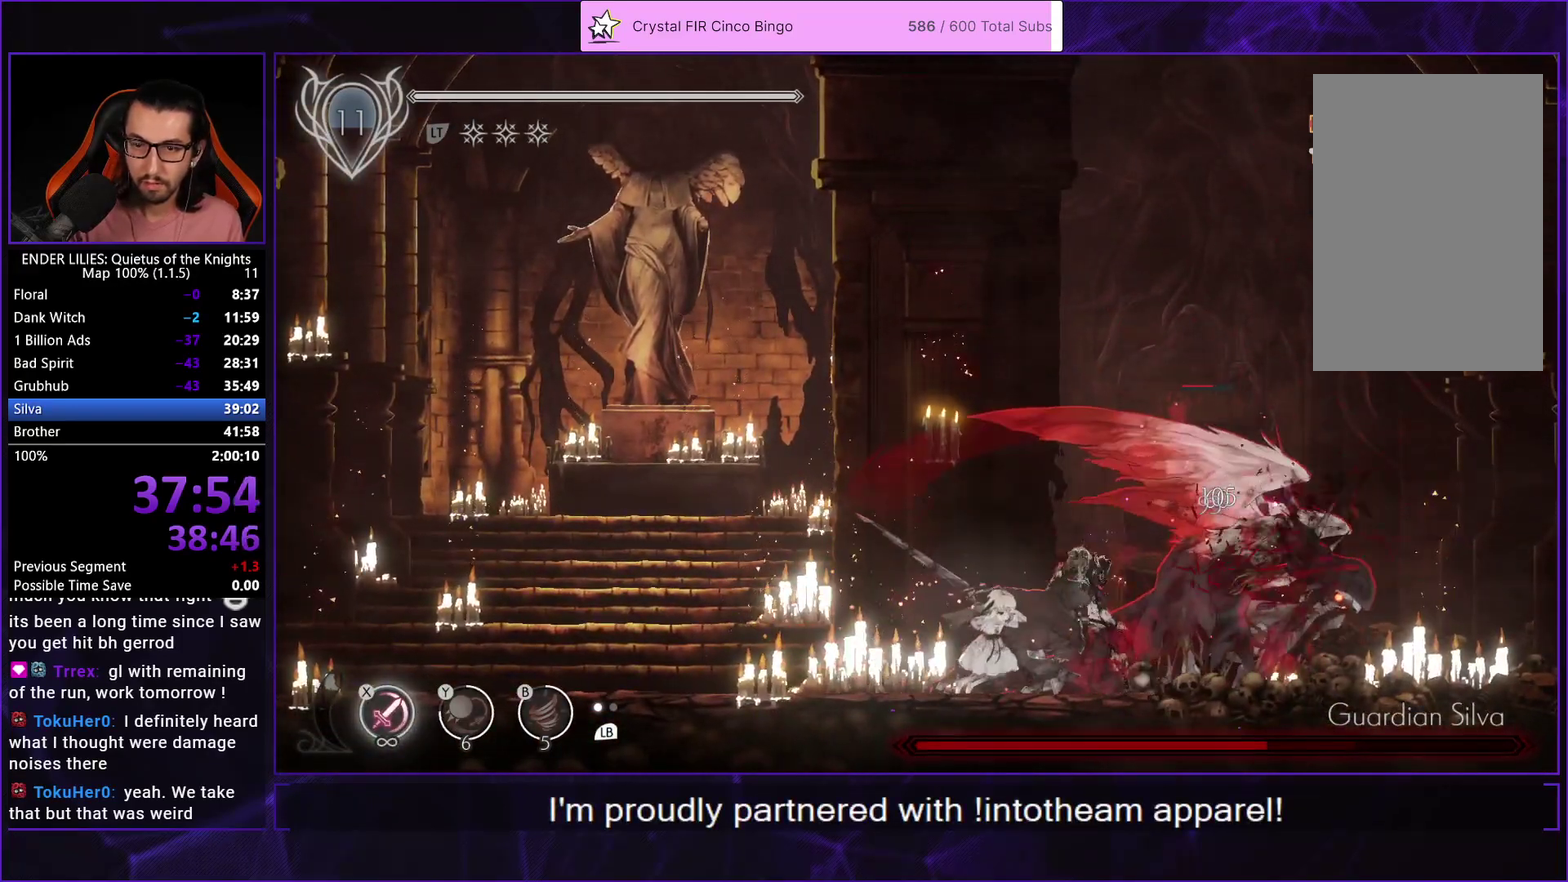
{"buttons": [], "left_stick": "center", "right_stick": "center", "events": [[33, "X", "down"], [117, "X", "up"], [233, "L1", "down"], [317, "L1", "up"], [400, "X", "down"], [483, "X", "up"]]}
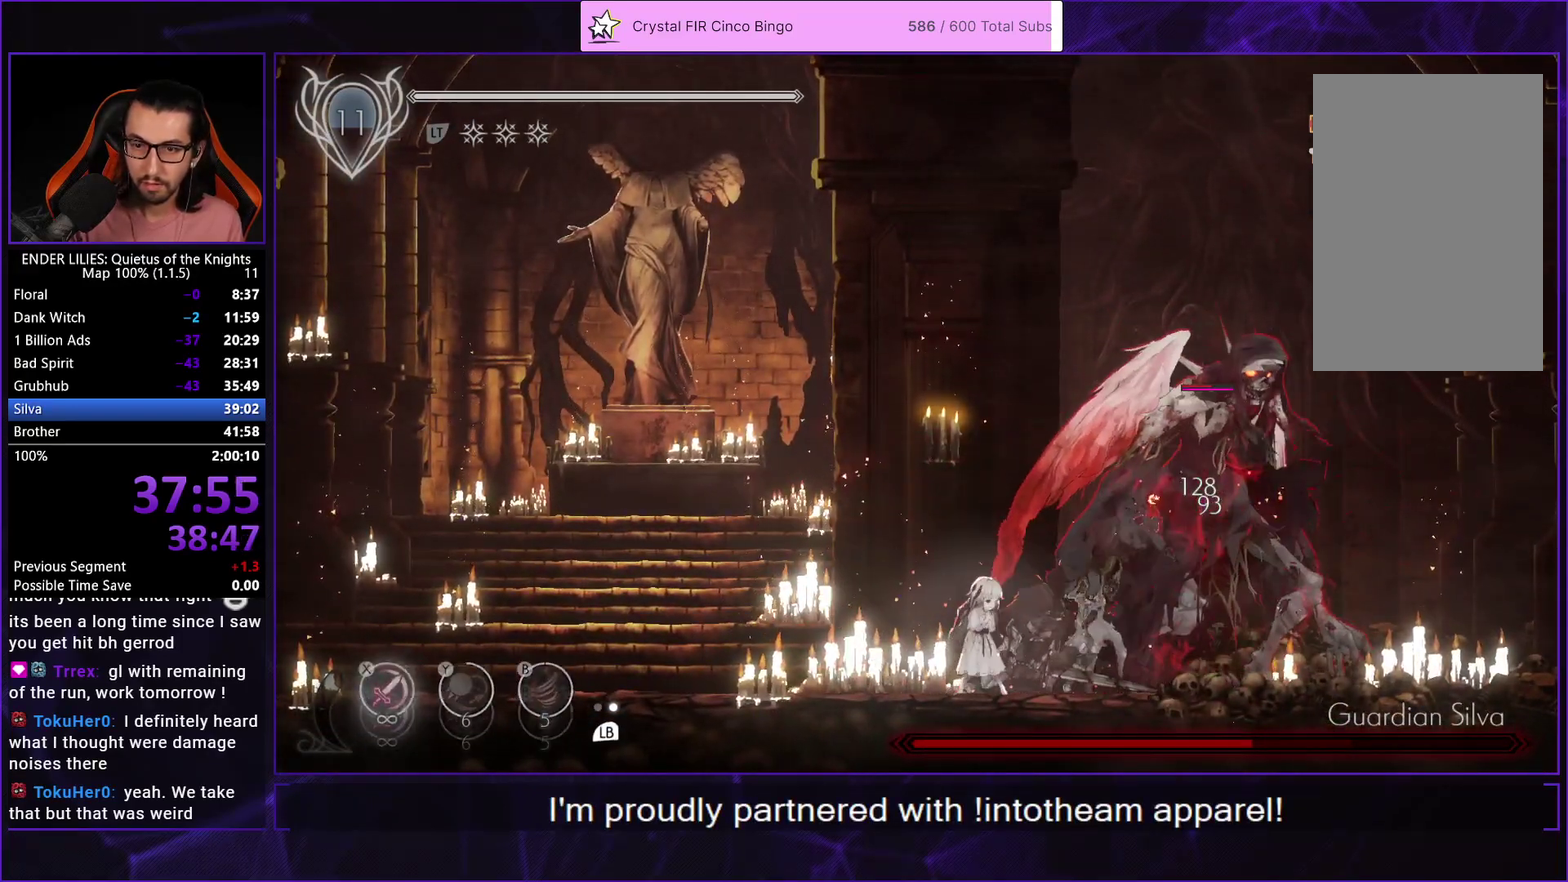
{"buttons": [], "left_stick": "center", "right_stick": "center", "events": [[50, "X", "down"], [150, "X", "up"], [217, "X", "down"], [300, "X", "up"], [383, "X", "down"], [483, "X", "up"]]}
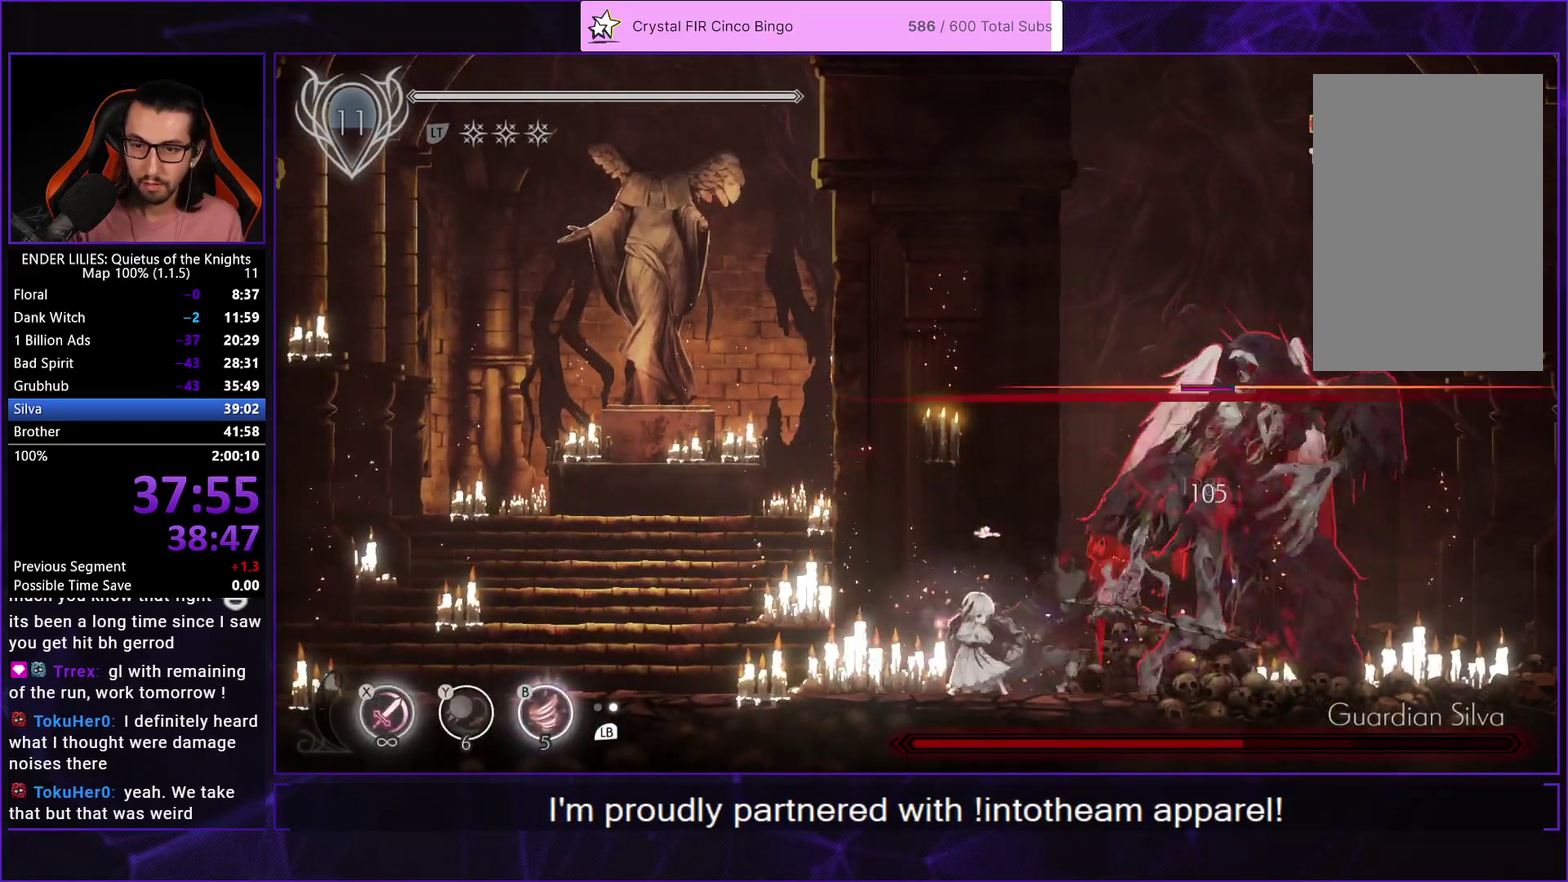
{"buttons": ["R1", "DPAD_RIGHT"], "left_stick": "center", "right_stick": "center", "events": [[83, "DPAD_RIGHT", "down"], [317, "R1", "down"]]}
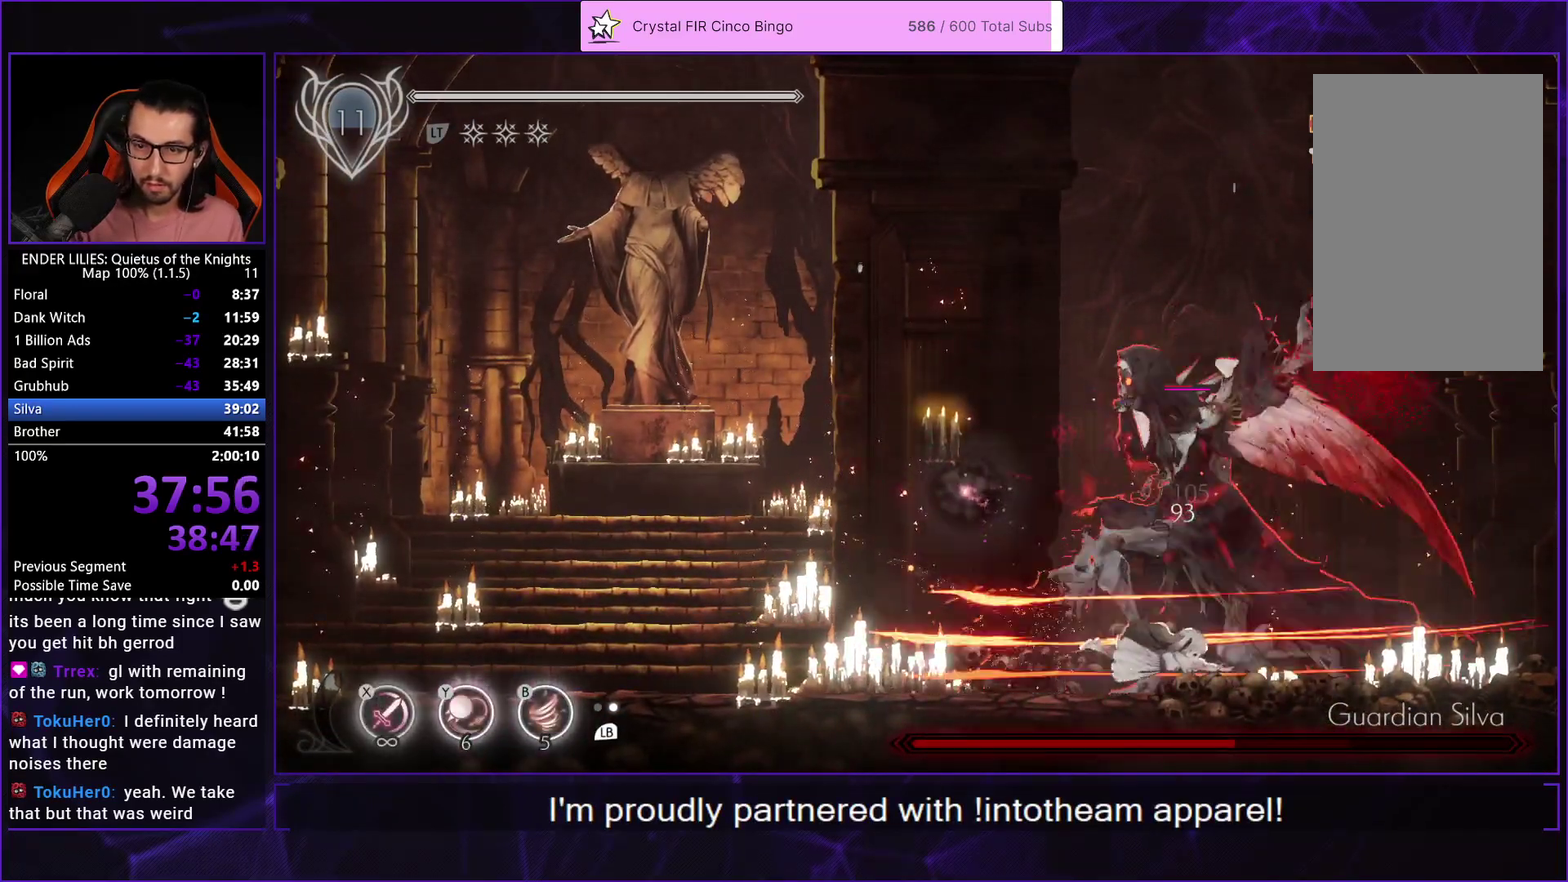
{"buttons": ["R1", "DPAD_LEFT"], "left_stick": "center", "right_stick": "center", "events": [[50, "R1", "up"], [200, "DPAD_RIGHT", "up"], [233, "DPAD_LEFT", "down"], [233, "X", "down"], [300, "X", "up"], [367, "X", "down"], [450, "X", "up"], [467, "R1", "down"]]}
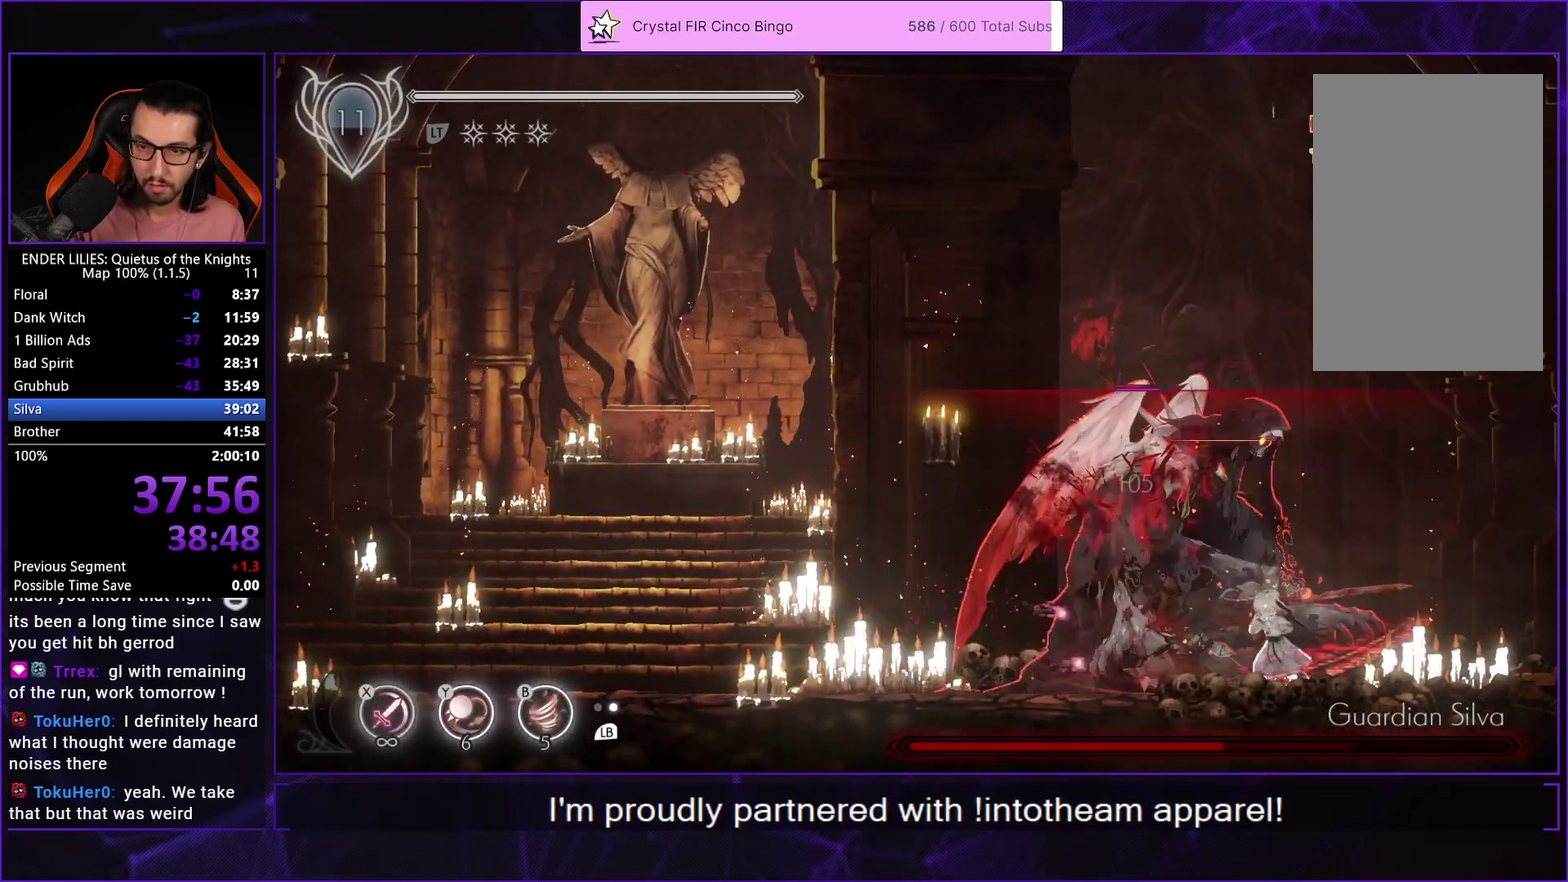
{"buttons": ["DPAD_RIGHT"], "left_stick": "center", "right_stick": "center", "events": [[67, "R1", "up"], [117, "R1", "down"], [250, "R1", "up"], [317, "DPAD_LEFT", "up"], [350, "DPAD_RIGHT", "down"], [350, "L1", "down"], [483, "L1", "up"]]}
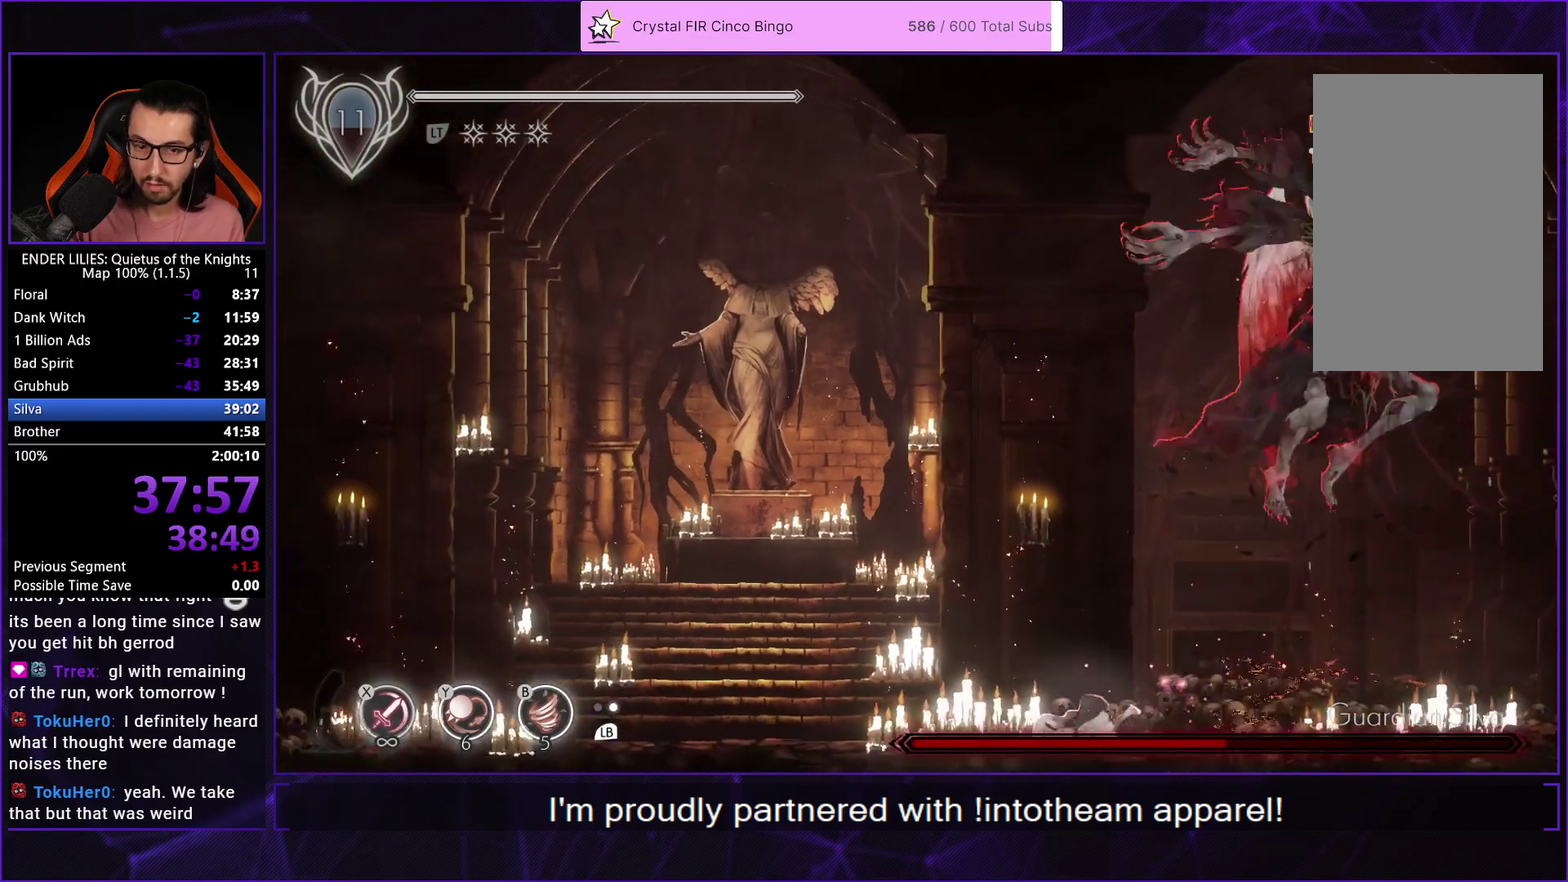
{"buttons": ["DPAD_RIGHT"], "left_stick": "center", "right_stick": "center", "events": [[83, "X", "down"], [167, "X", "up"], [233, "X", "down"], [317, "X", "up"], [400, "X", "down"], [467, "X", "up"]]}
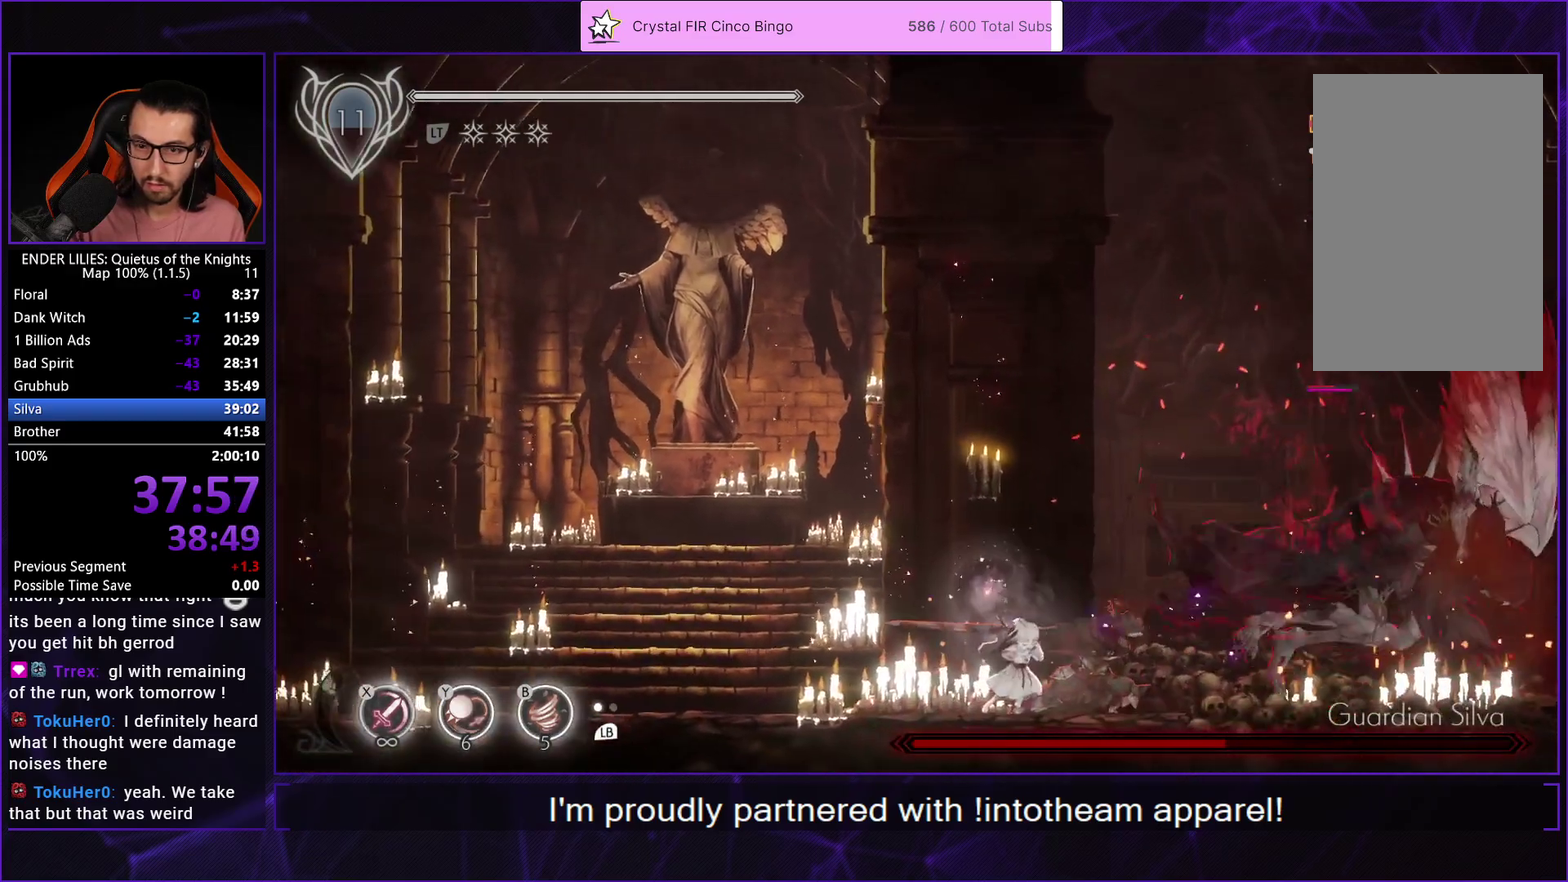
{"buttons": [], "left_stick": "center", "right_stick": "center", "events": [[50, "X", "down"], [133, "X", "up"], [200, "X", "down"], [283, "X", "up"], [350, "X", "down"], [400, "DPAD_RIGHT", "up"], [450, "X", "up"]]}
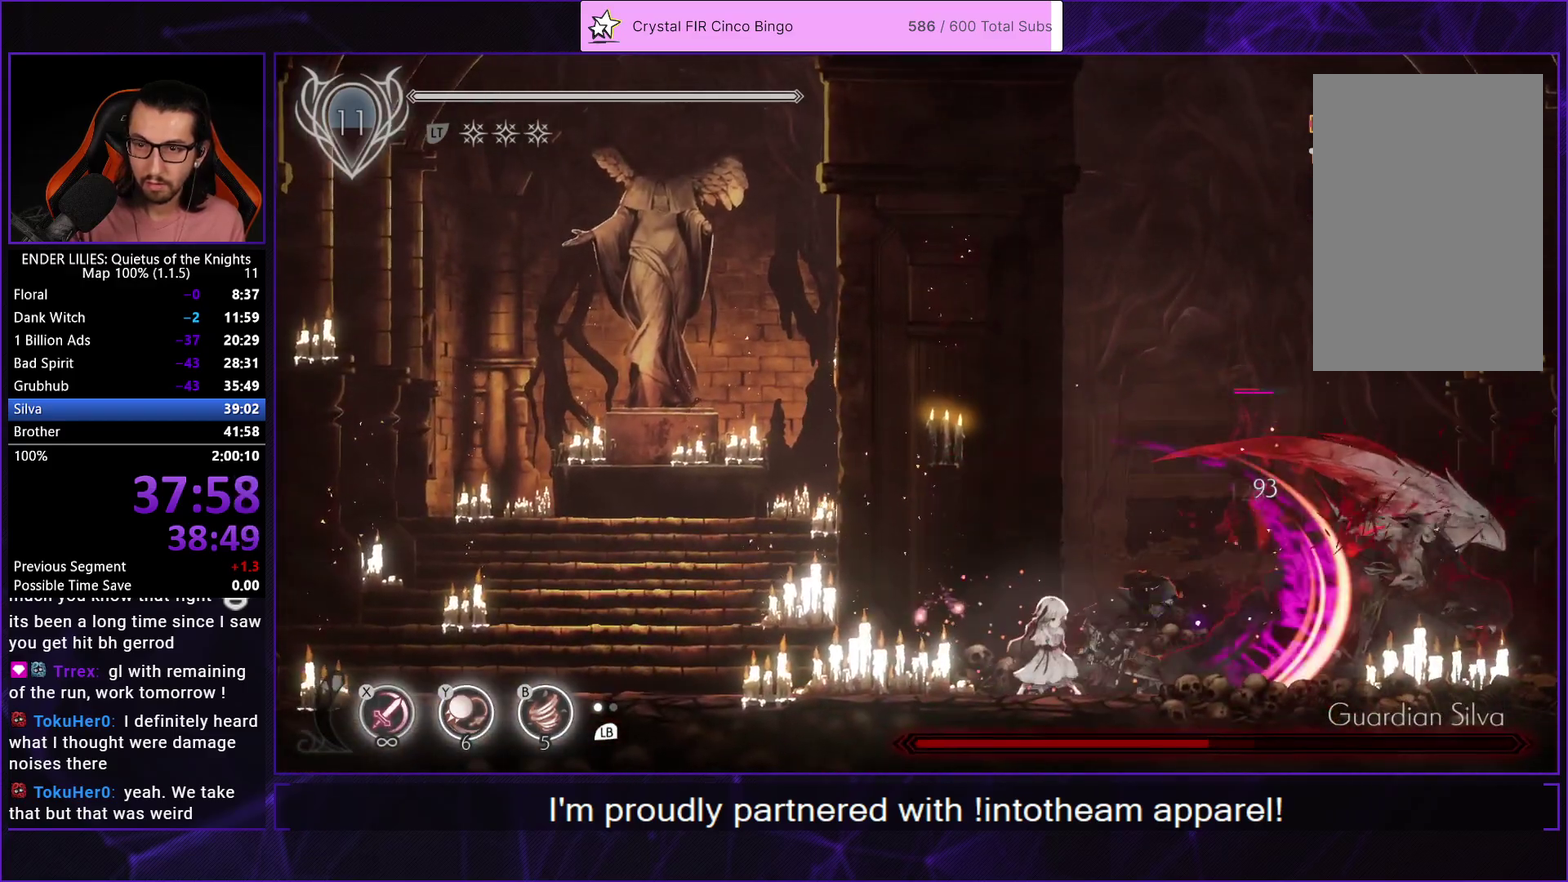
{"buttons": ["X"], "left_stick": "center", "right_stick": "center", "events": [[150, "Y", "down"], [183, "B", "down"], [217, "Y", "up"], [283, "B", "up"], [383, "X", "down"], [433, "X", "up"], [500, "X", "down"]]}
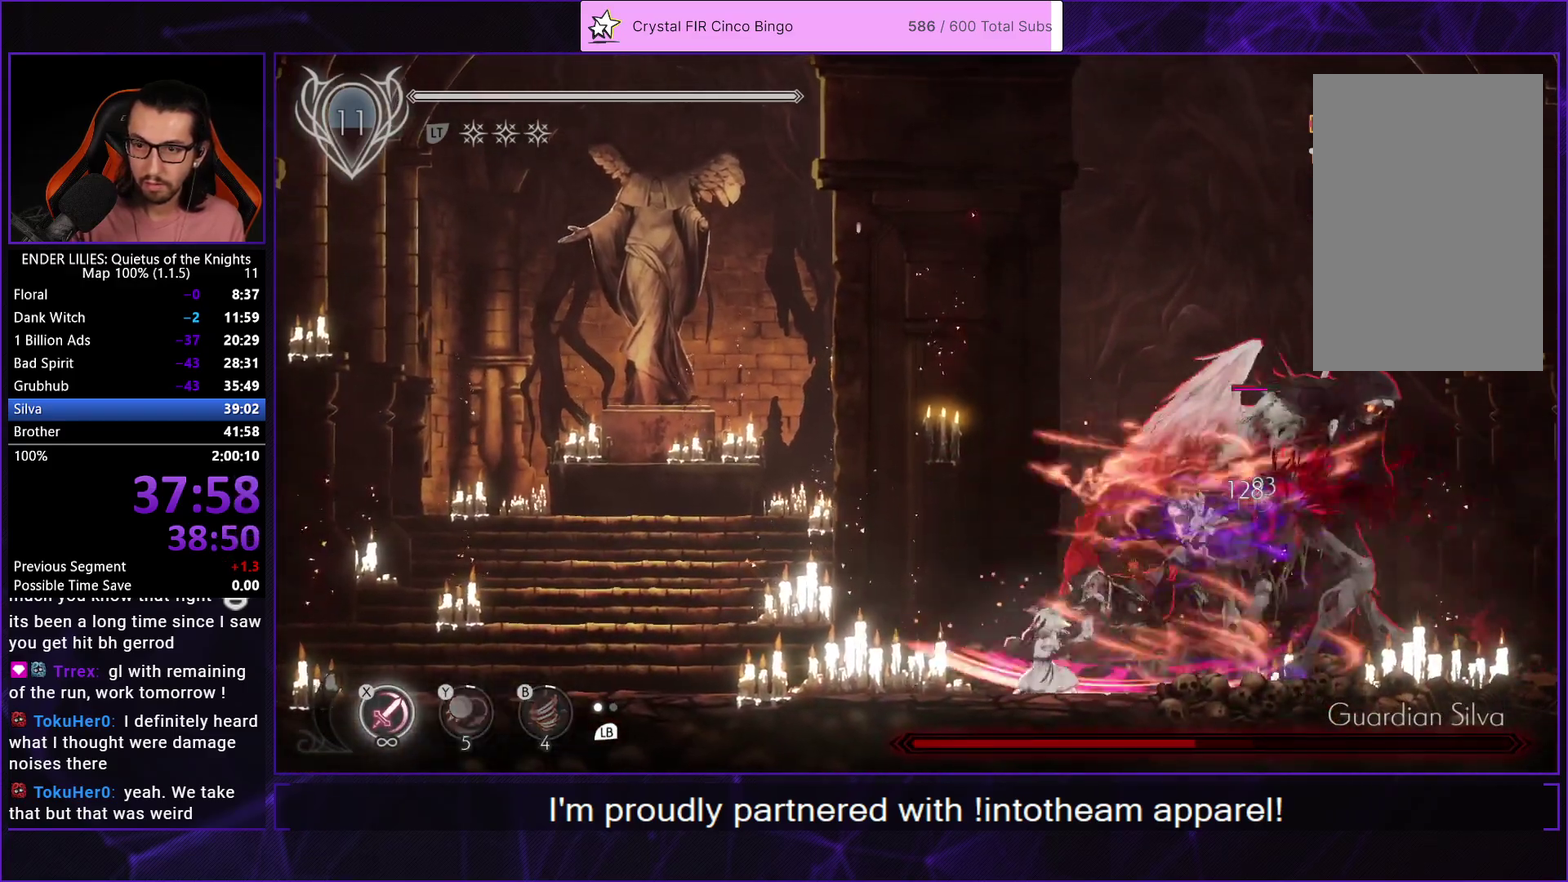
{"buttons": ["X"], "left_stick": "center", "right_stick": "center", "events": [[83, "X", "up"], [133, "X", "down"], [217, "X", "up"], [283, "X", "down"], [367, "X", "up"], [417, "X", "down"]]}
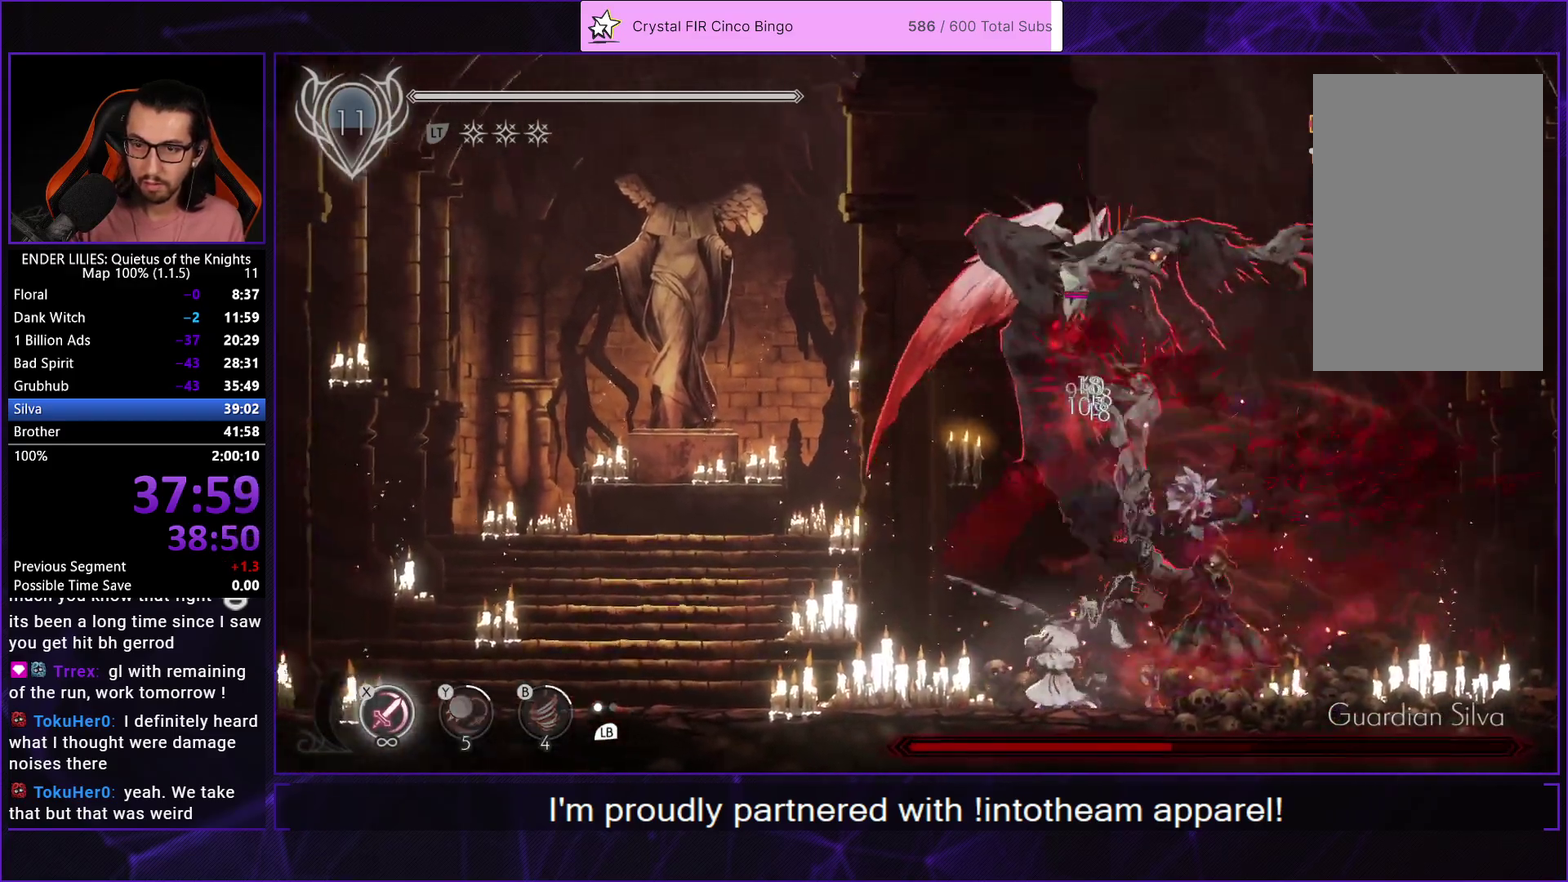
{"buttons": ["DPAD_LEFT"], "left_stick": "center", "right_stick": "center", "events": [[17, "X", "up"], [50, "DPAD_LEFT", "down"], [100, "X", "down"], [200, "X", "up"], [350, "L1", "down"], [467, "L1", "up"]]}
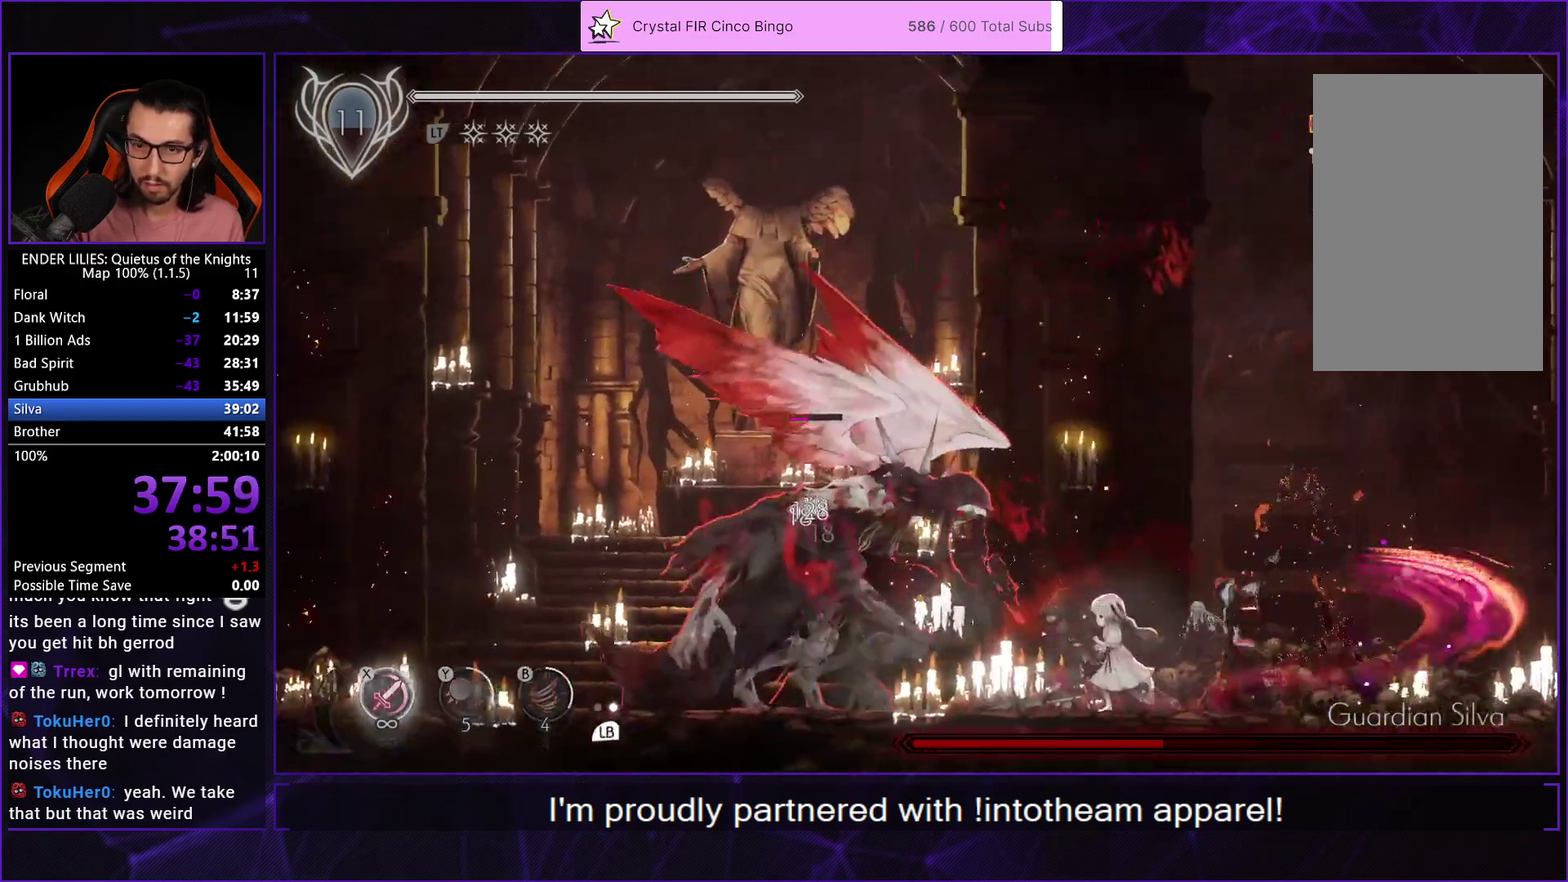
{"buttons": ["DPAD_LEFT"], "left_stick": "center", "right_stick": "center", "events": []}
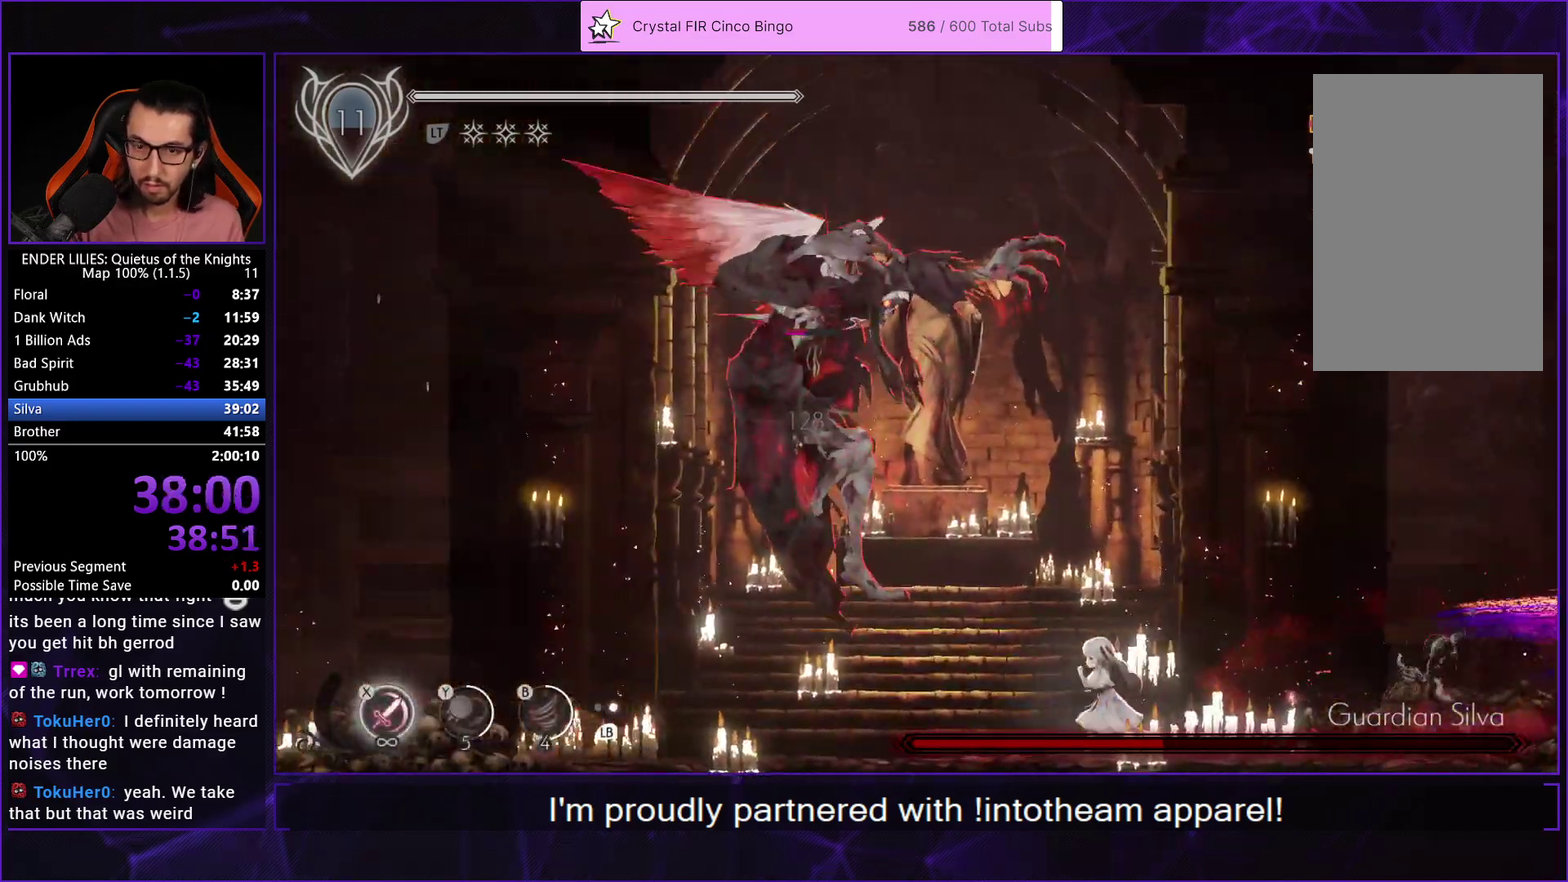
{"buttons": ["DPAD_LEFT"], "left_stick": "center", "right_stick": "center", "events": []}
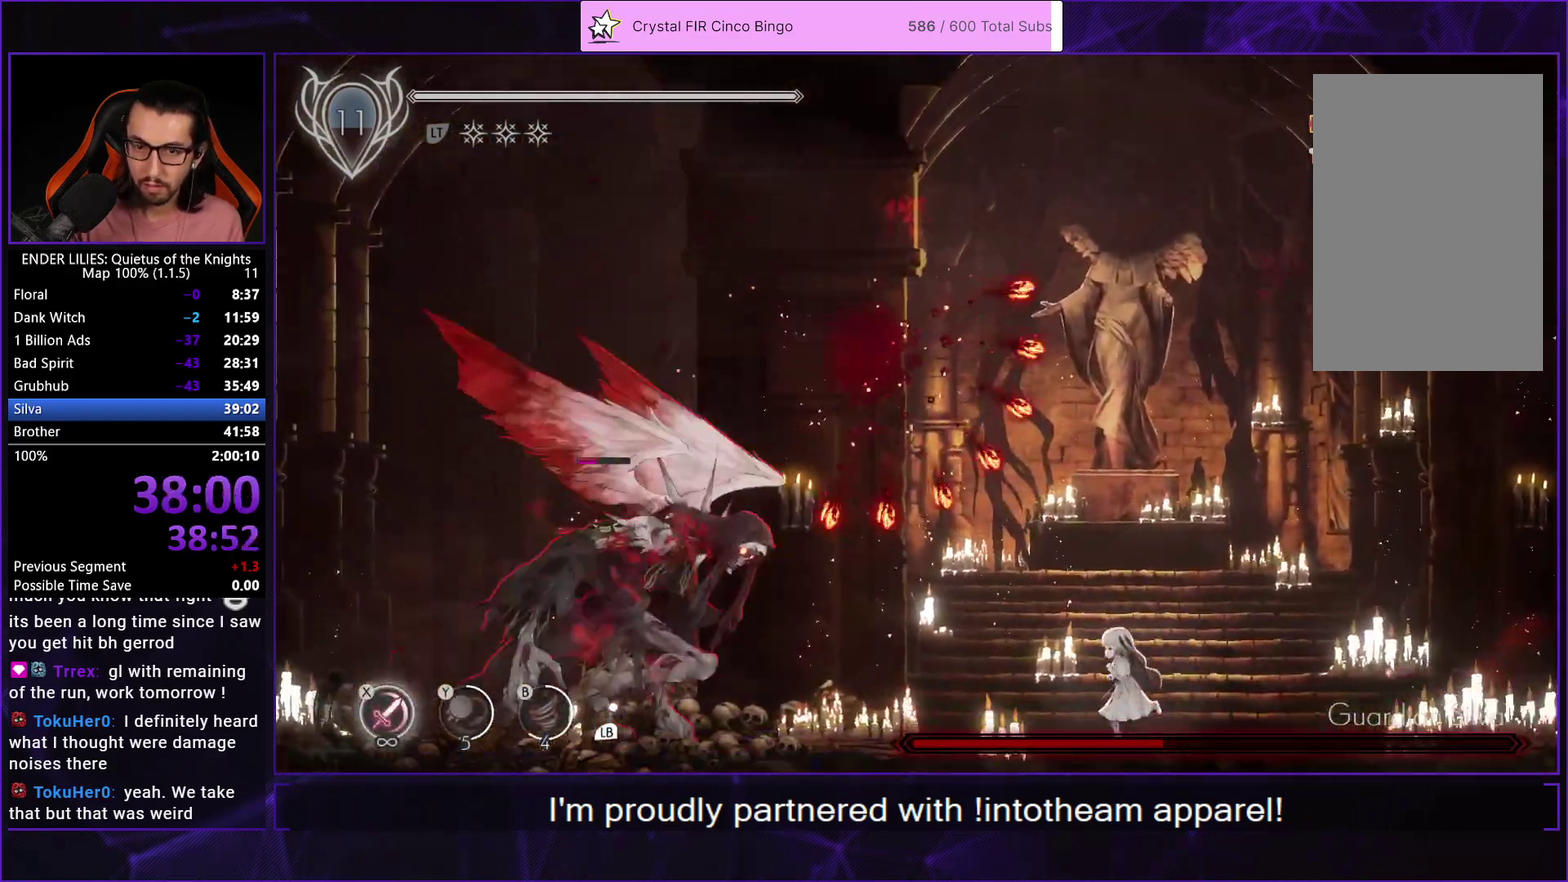
{"buttons": ["DPAD_LEFT"], "left_stick": "center", "right_stick": "center", "events": [[200, "R1", "down"], [433, "R1", "up"]]}
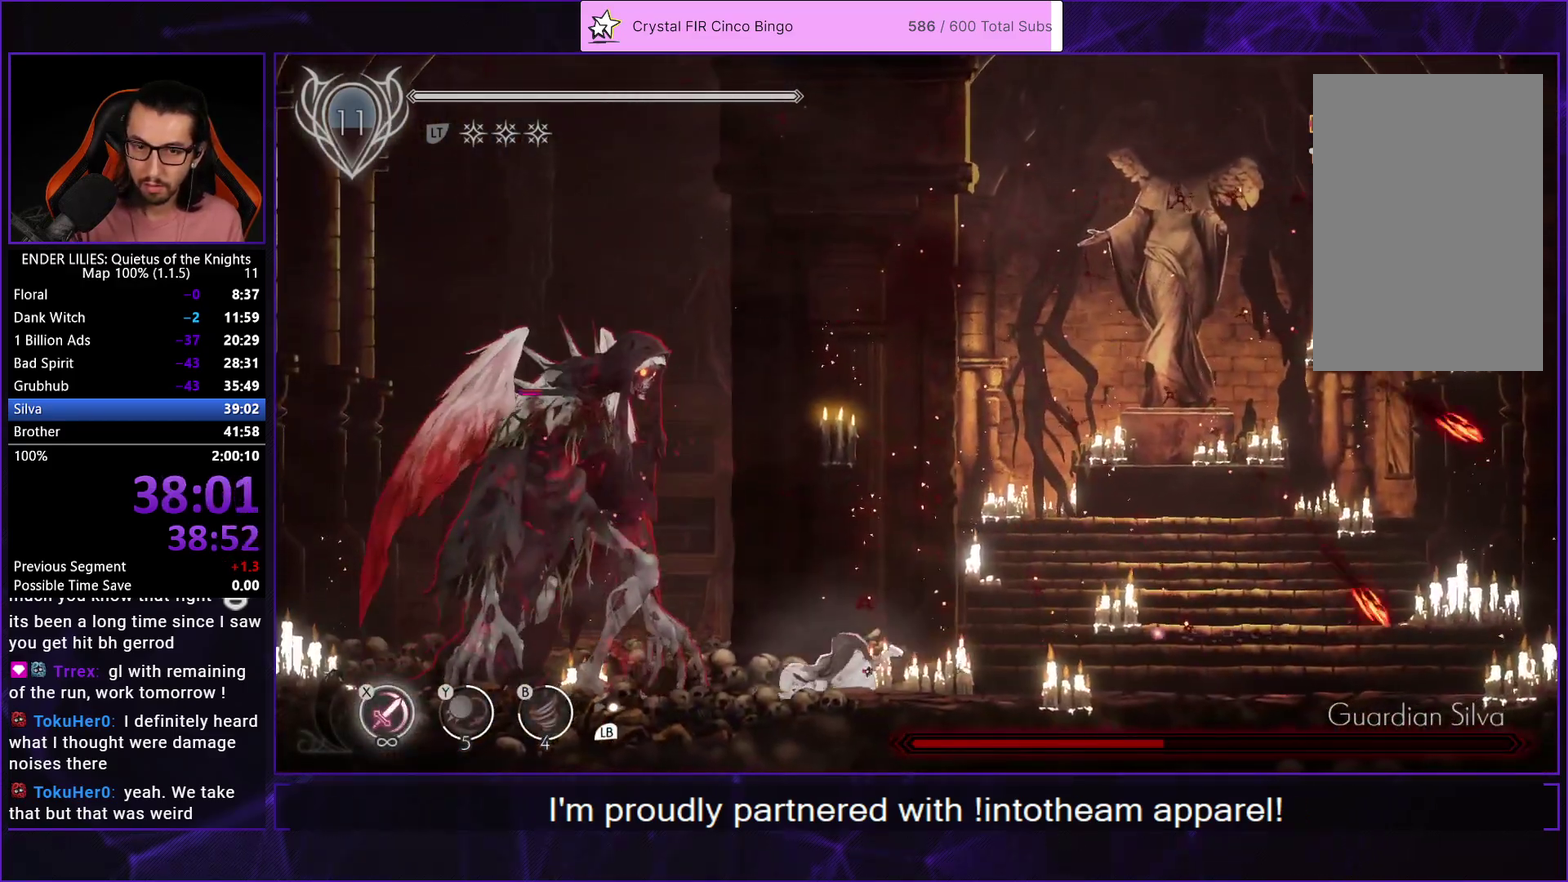
{"buttons": ["DPAD_LEFT"], "left_stick": "center", "right_stick": "center", "events": [[67, "L1", "down"], [183, "L1", "up"], [250, "X", "down"], [333, "X", "up"], [400, "X", "down"], [500, "X", "up"]]}
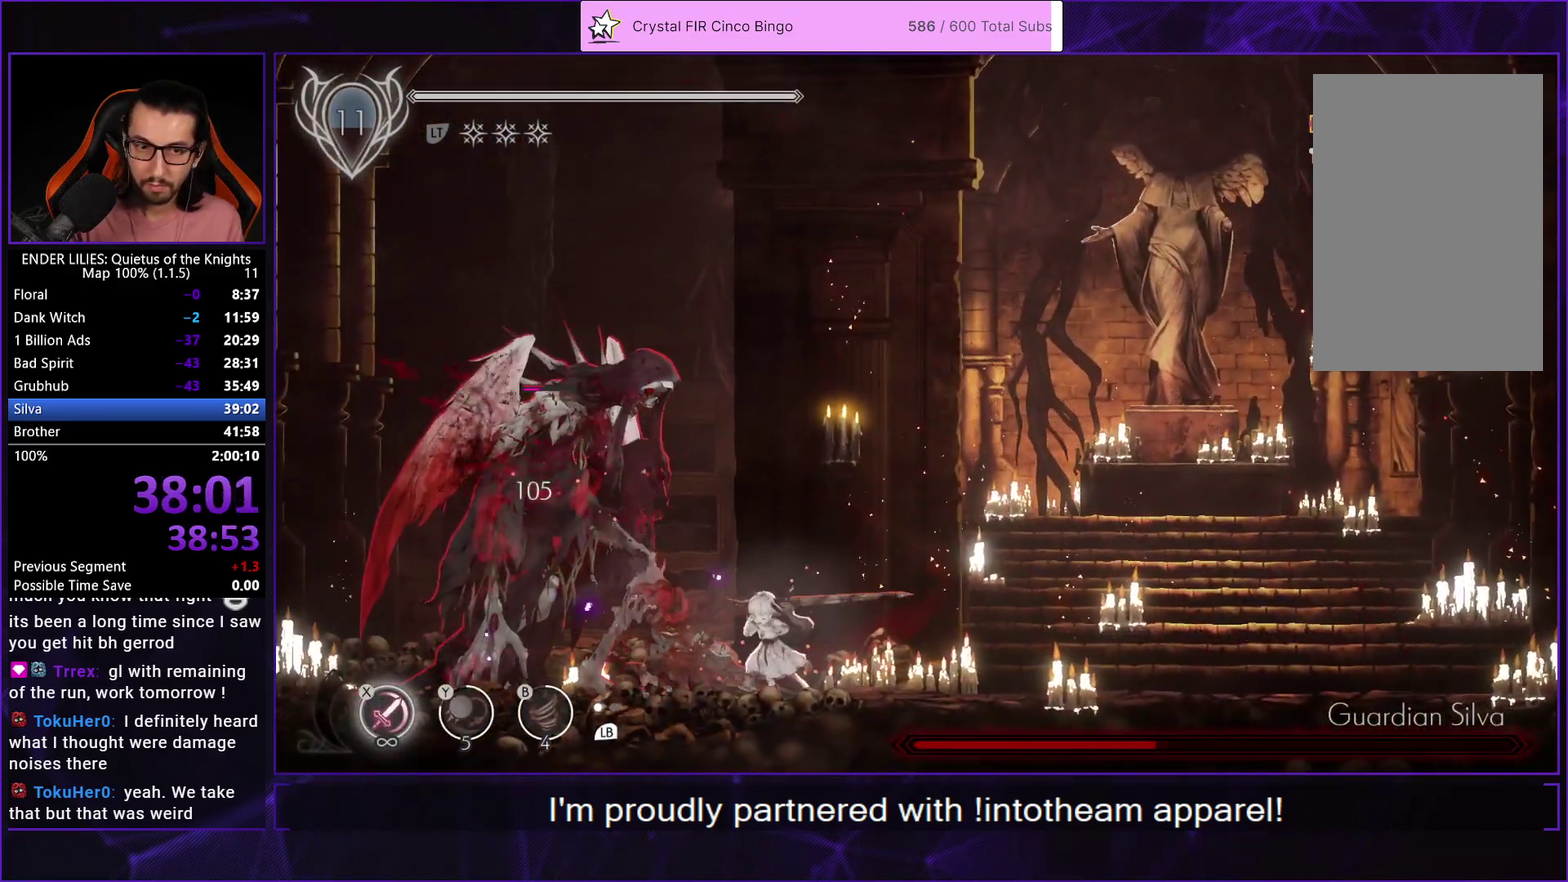
{"buttons": [], "left_stick": "center", "right_stick": "center", "events": [[67, "X", "down"], [183, "X", "up"], [350, "X", "down"], [417, "X", "up"], [467, "DPAD_LEFT", "up"]]}
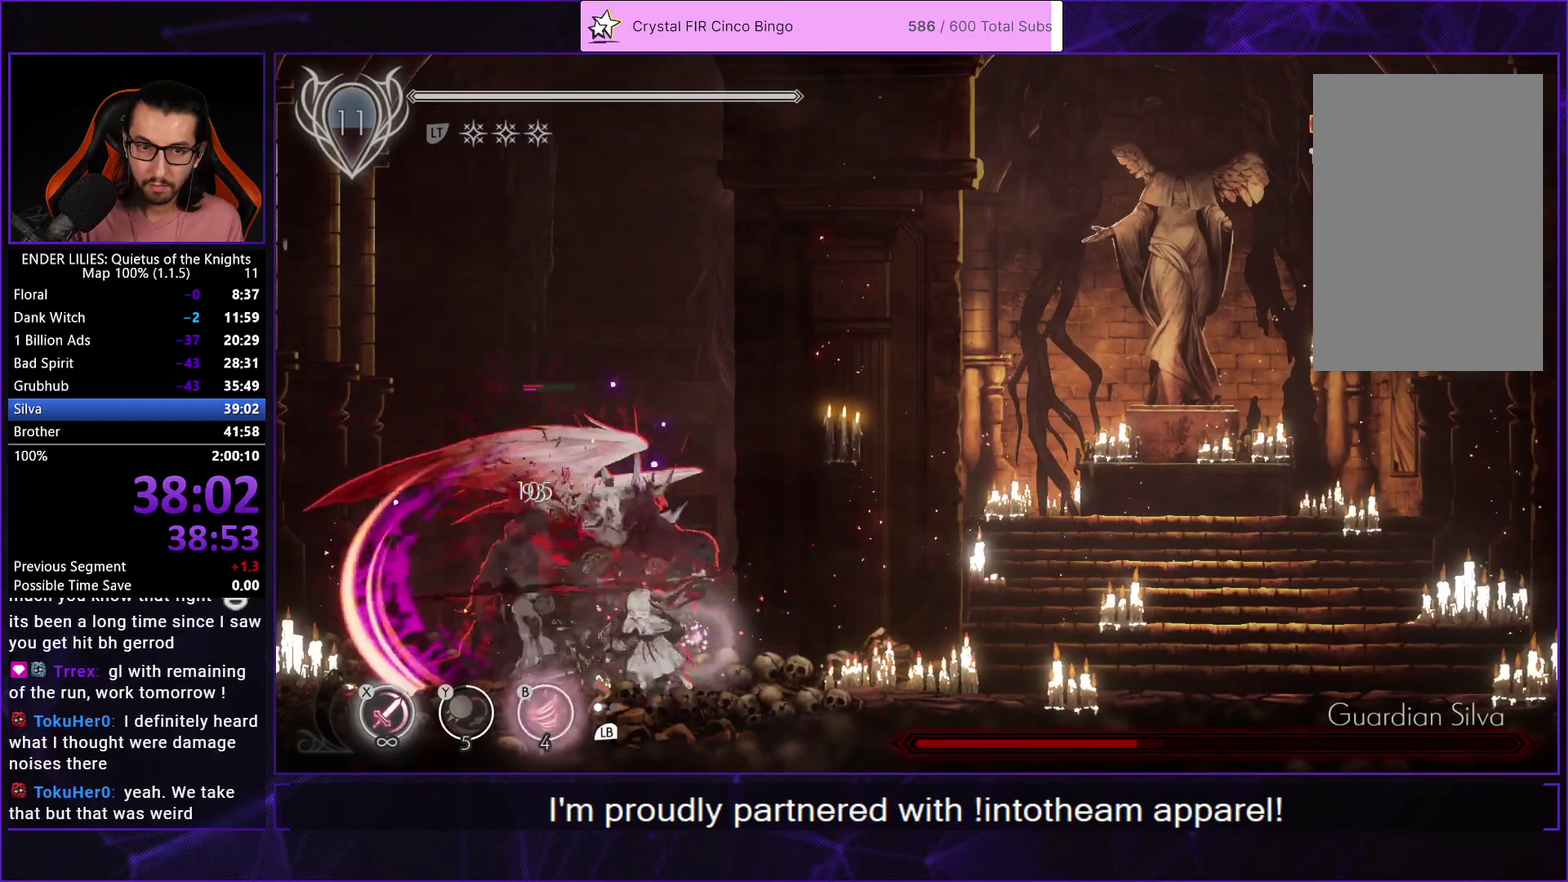
{"buttons": ["DPAD_RIGHT"], "left_stick": "center", "right_stick": "center", "events": [[283, "DPAD_RIGHT", "down"]]}
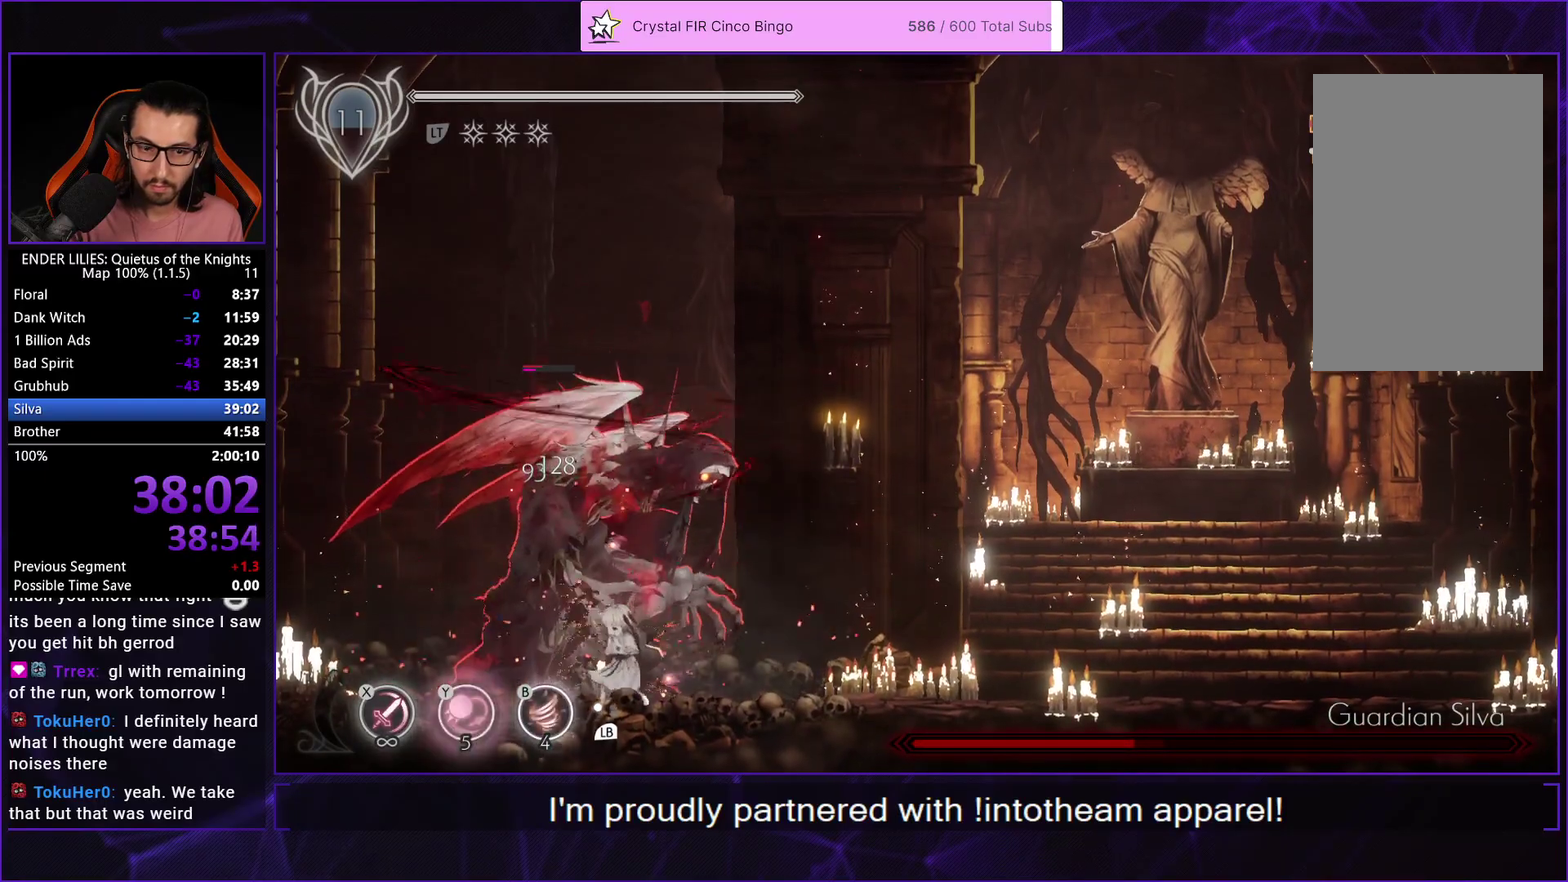
{"buttons": ["B", "Y"], "left_stick": "center", "right_stick": "center", "events": [[383, "DPAD_RIGHT", "up"], [417, "DPAD_LEFT", "down"], [450, "B", "down"], [450, "Y", "down"], [483, "DPAD_LEFT", "up"]]}
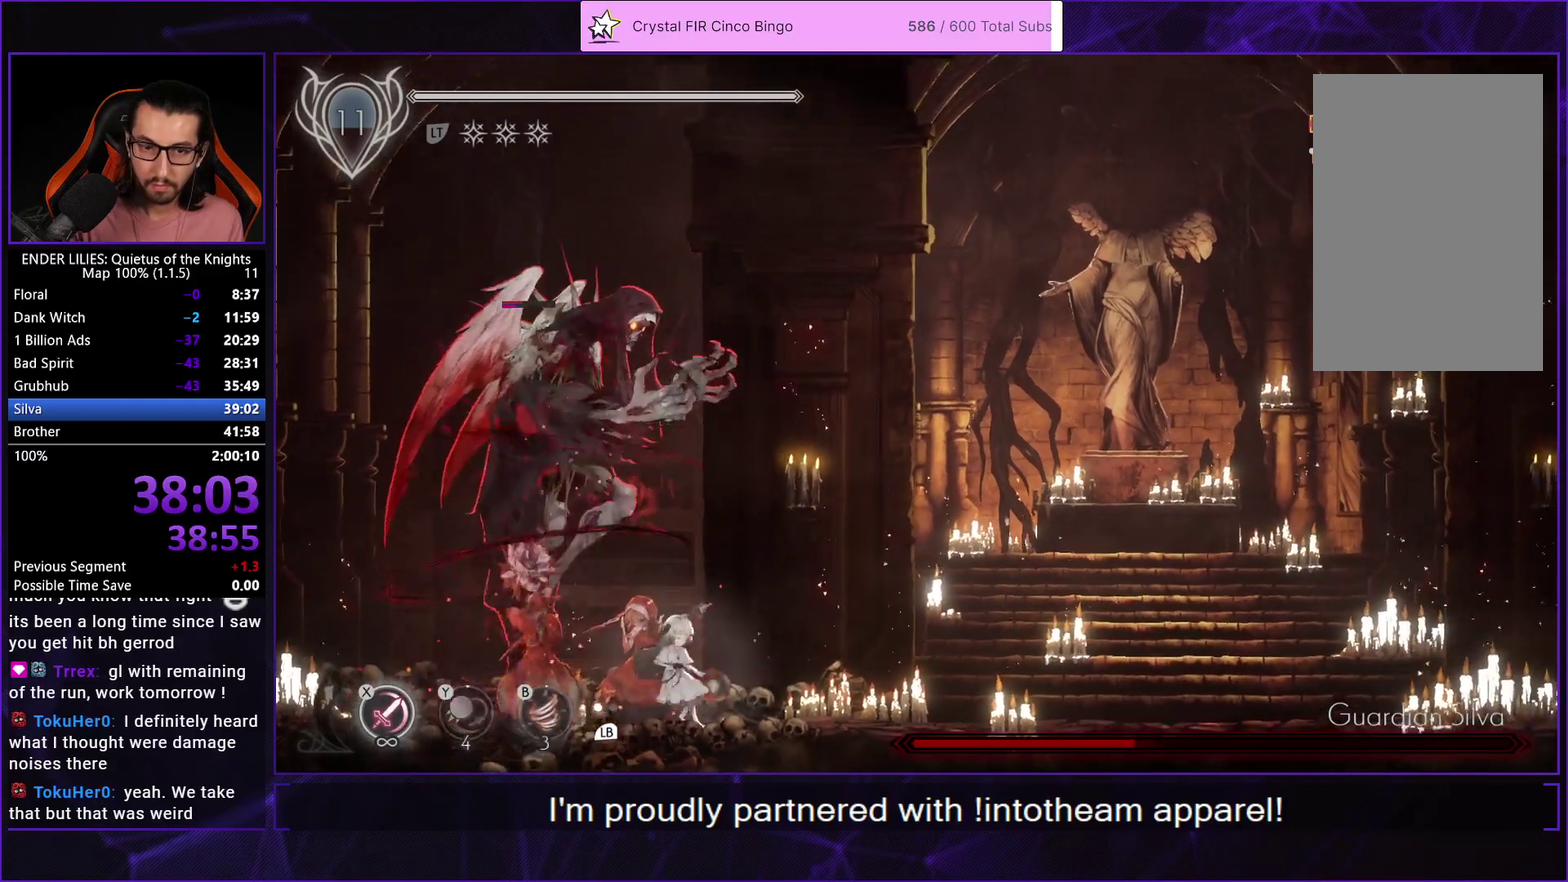
{"buttons": [], "left_stick": "center", "right_stick": "center", "events": [[33, "Y", "up"], [67, "B", "up"]]}
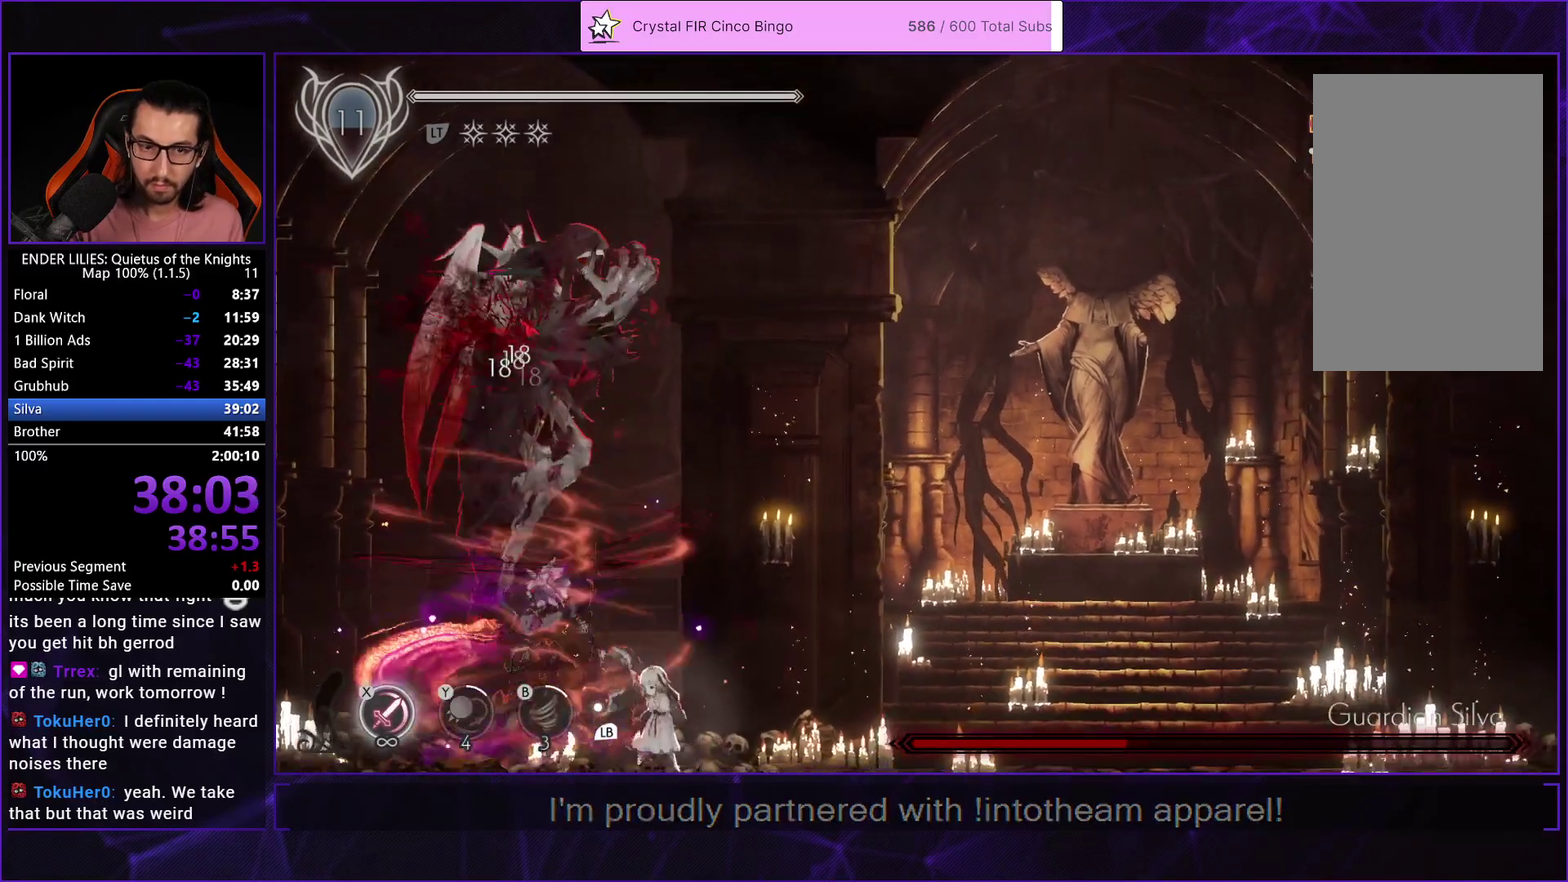
{"buttons": ["DPAD_RIGHT"], "left_stick": "center", "right_stick": "center", "events": [[33, "DPAD_LEFT", "down"], [150, "R1", "down"], [400, "R1", "up"], [467, "DPAD_LEFT", "up"], [500, "DPAD_RIGHT", "down"]]}
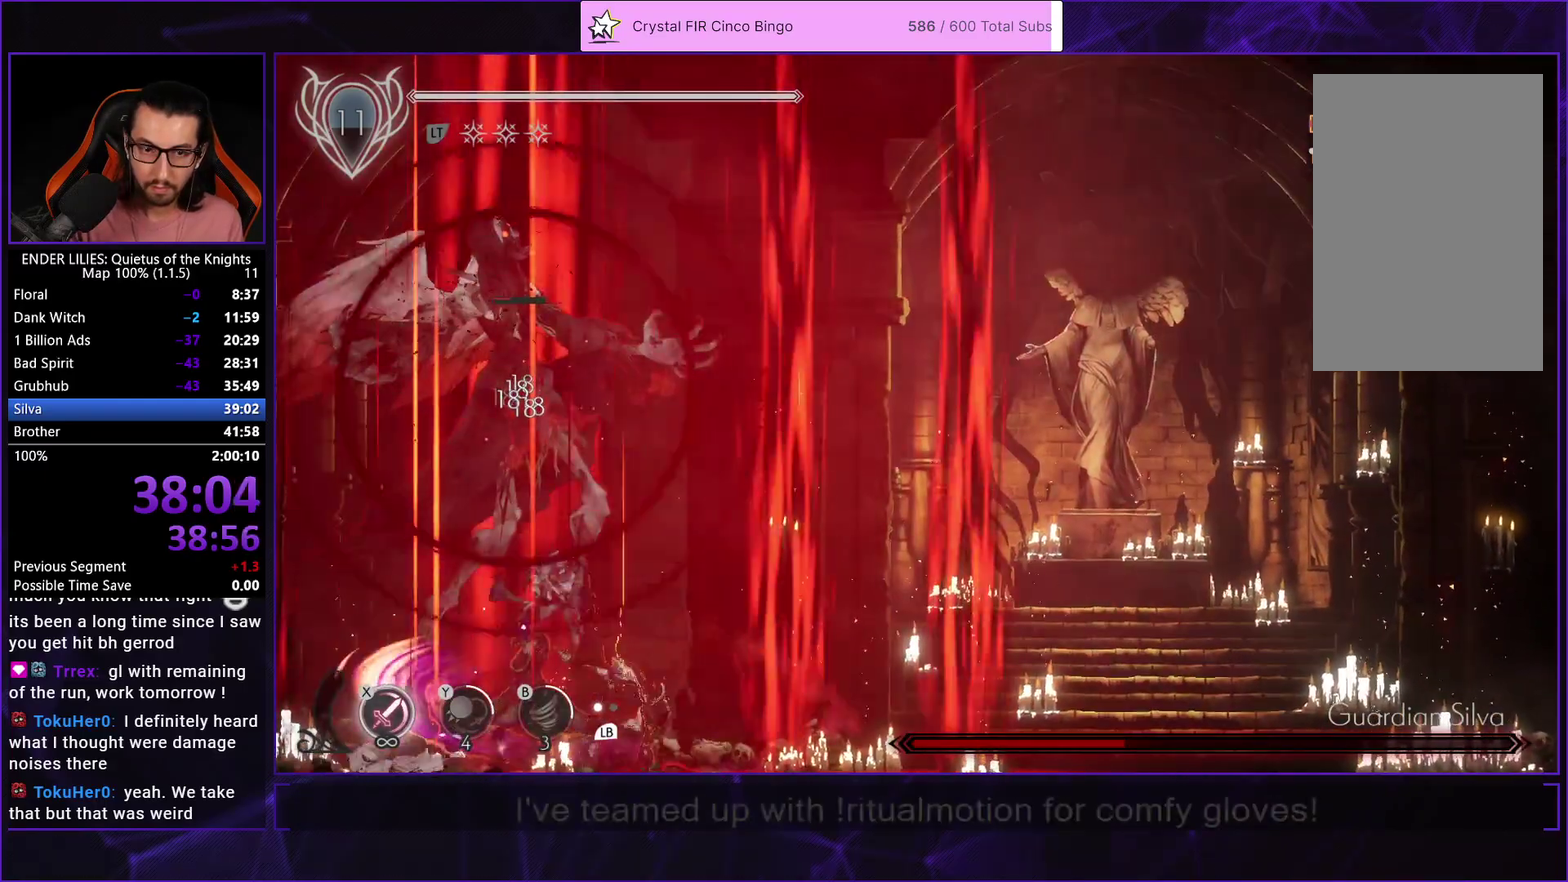
{"buttons": [], "left_stick": "center", "right_stick": "center", "events": [[150, "X", "down"], [217, "X", "up"], [283, "X", "down"], [333, "DPAD_RIGHT", "up"], [367, "X", "up"], [417, "X", "down"], [500, "X", "up"]]}
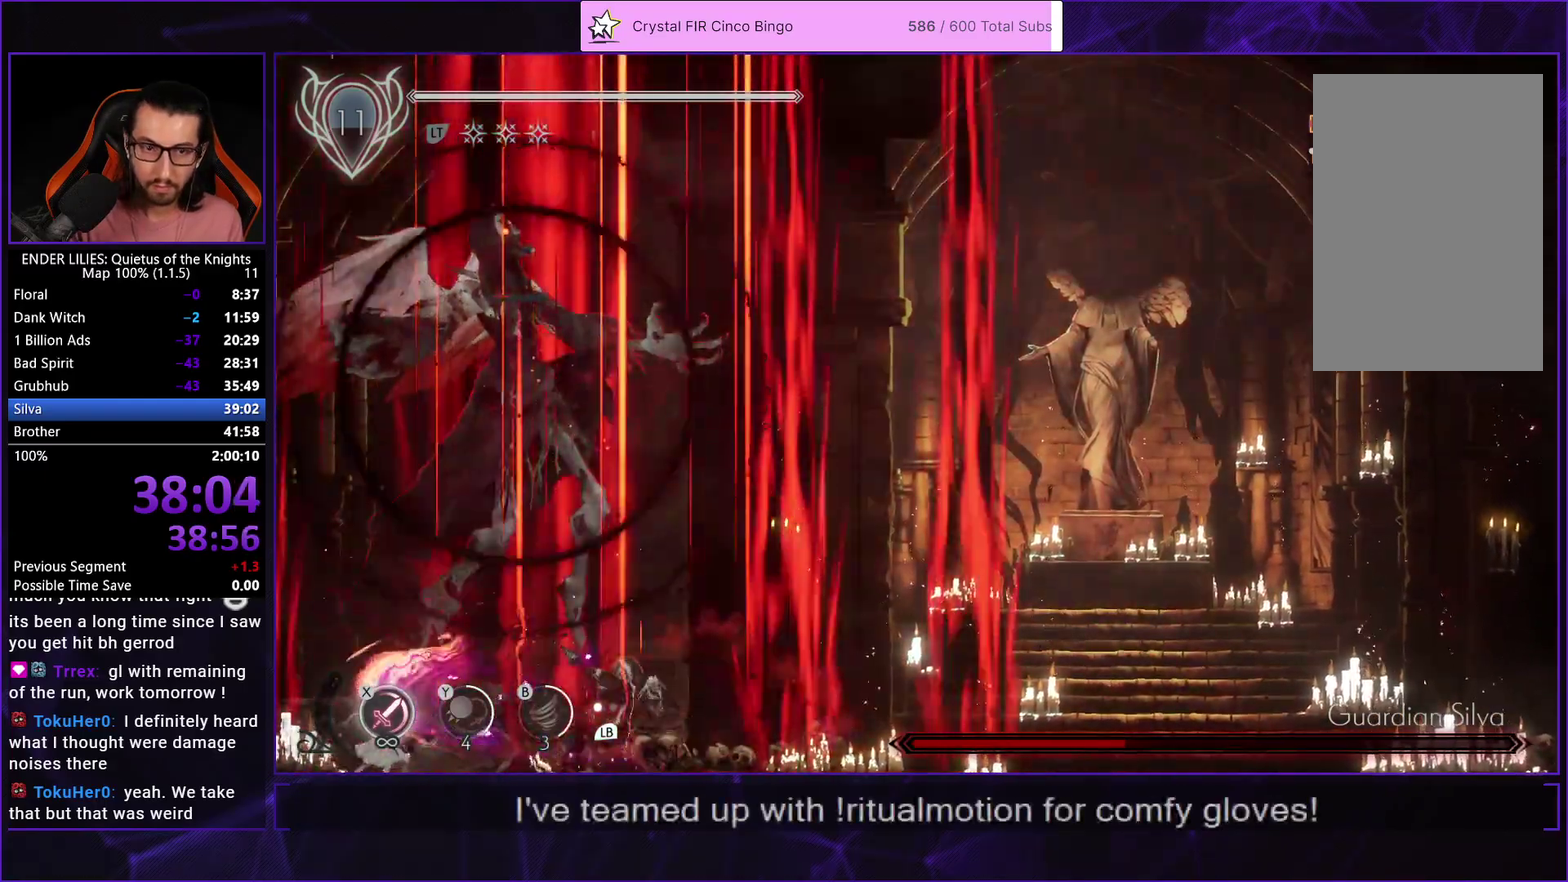
{"buttons": ["X"], "left_stick": "center", "right_stick": "center", "events": [[67, "X", "down"], [133, "X", "up"], [200, "X", "down"], [267, "X", "up"], [333, "X", "down"], [417, "X", "up"], [467, "X", "down"]]}
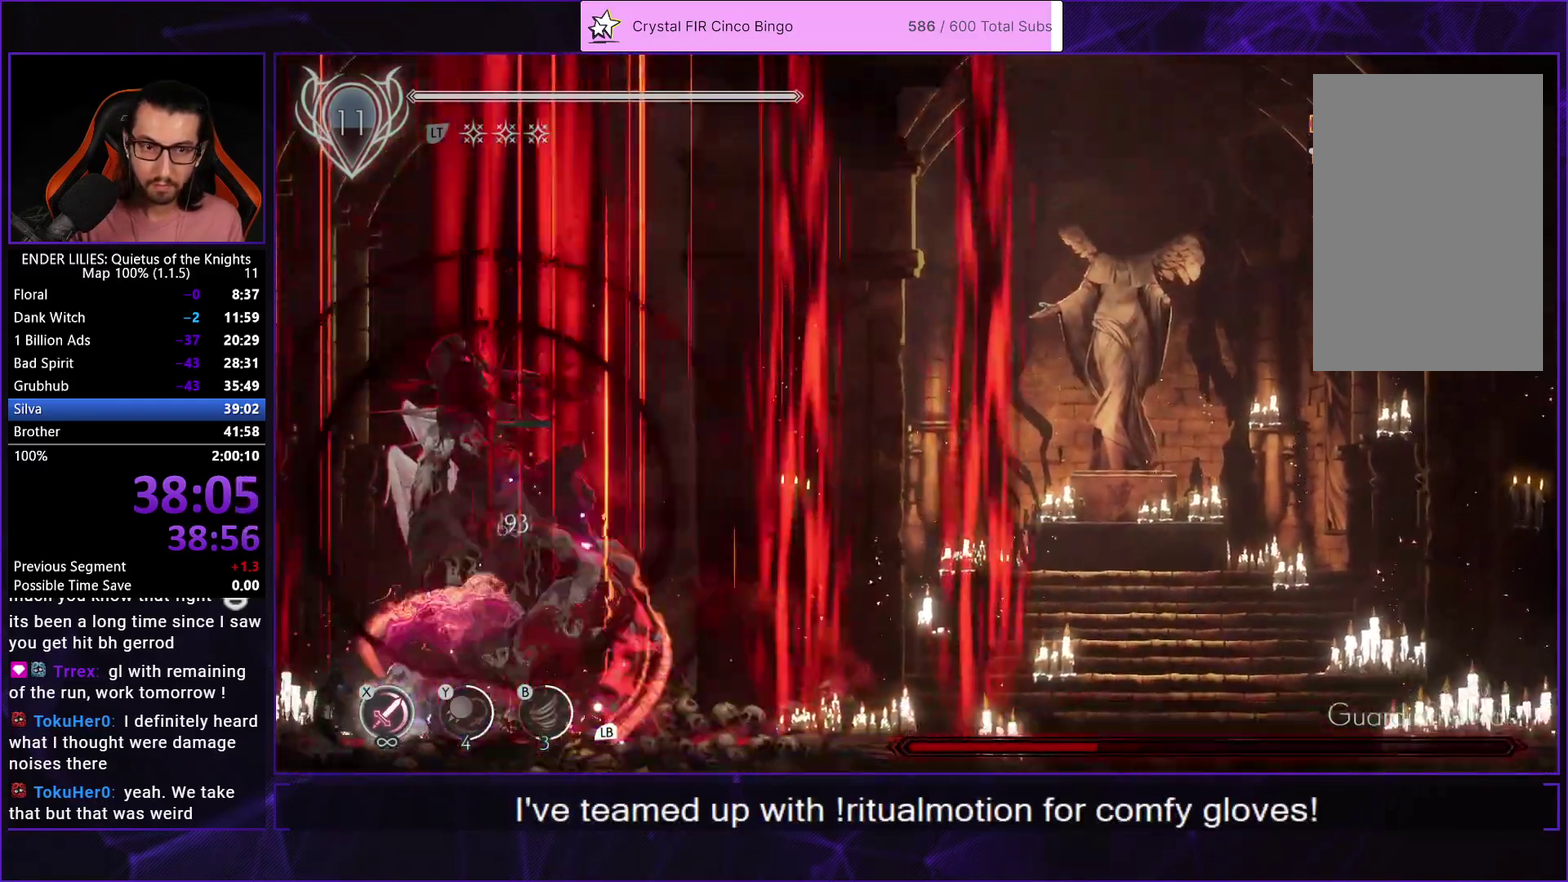
{"buttons": [], "left_stick": "center", "right_stick": "center", "events": [[50, "X", "up"], [133, "X", "down"], [150, "L1", "down"], [200, "X", "up"], [250, "L1", "up"], [267, "X", "down"], [333, "X", "up"], [400, "X", "down"], [483, "X", "up"]]}